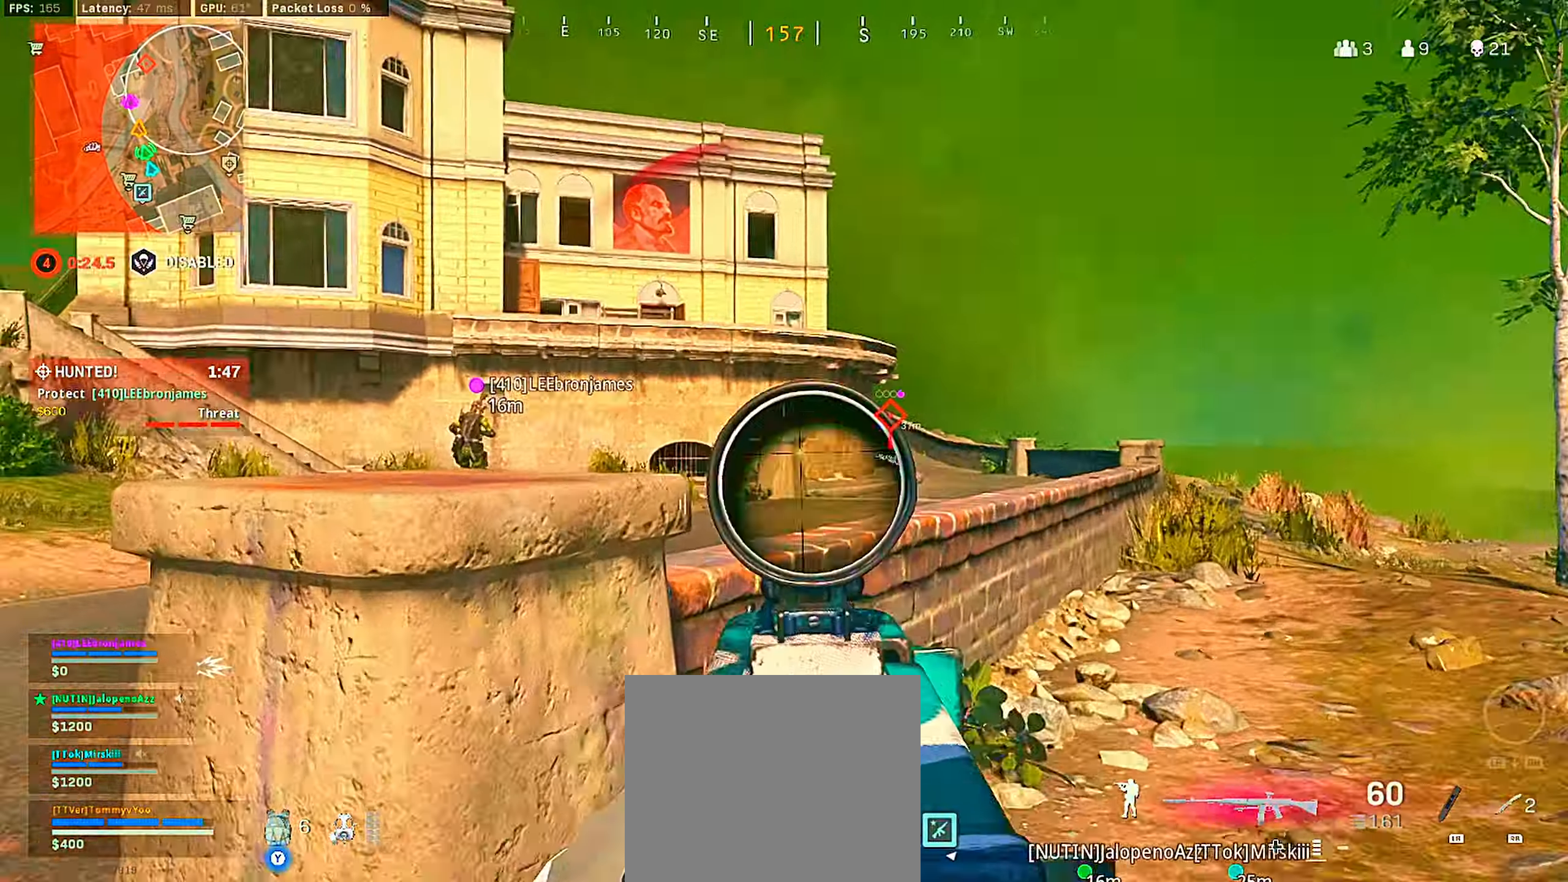
Gameplay with a controller (PlayStation layout); each line is a JSON object with the inputs held at the frame after it. "events" lists button and stick changes between this image and that frame as [ms after this image, input, new state], when the widget could be followed in between.
{"buttons": ["L2"], "left_stick": "down-right", "right_stick": "center", "events": [[200, "right_stick", "center"], [267, "right_stick", "left"], [317, "left_stick", "up-right"], [367, "right_stick", "center"], [384, "CROSS", "down"], [500, "CROSS", "up"], [500, "left_stick", "down-right"]]}
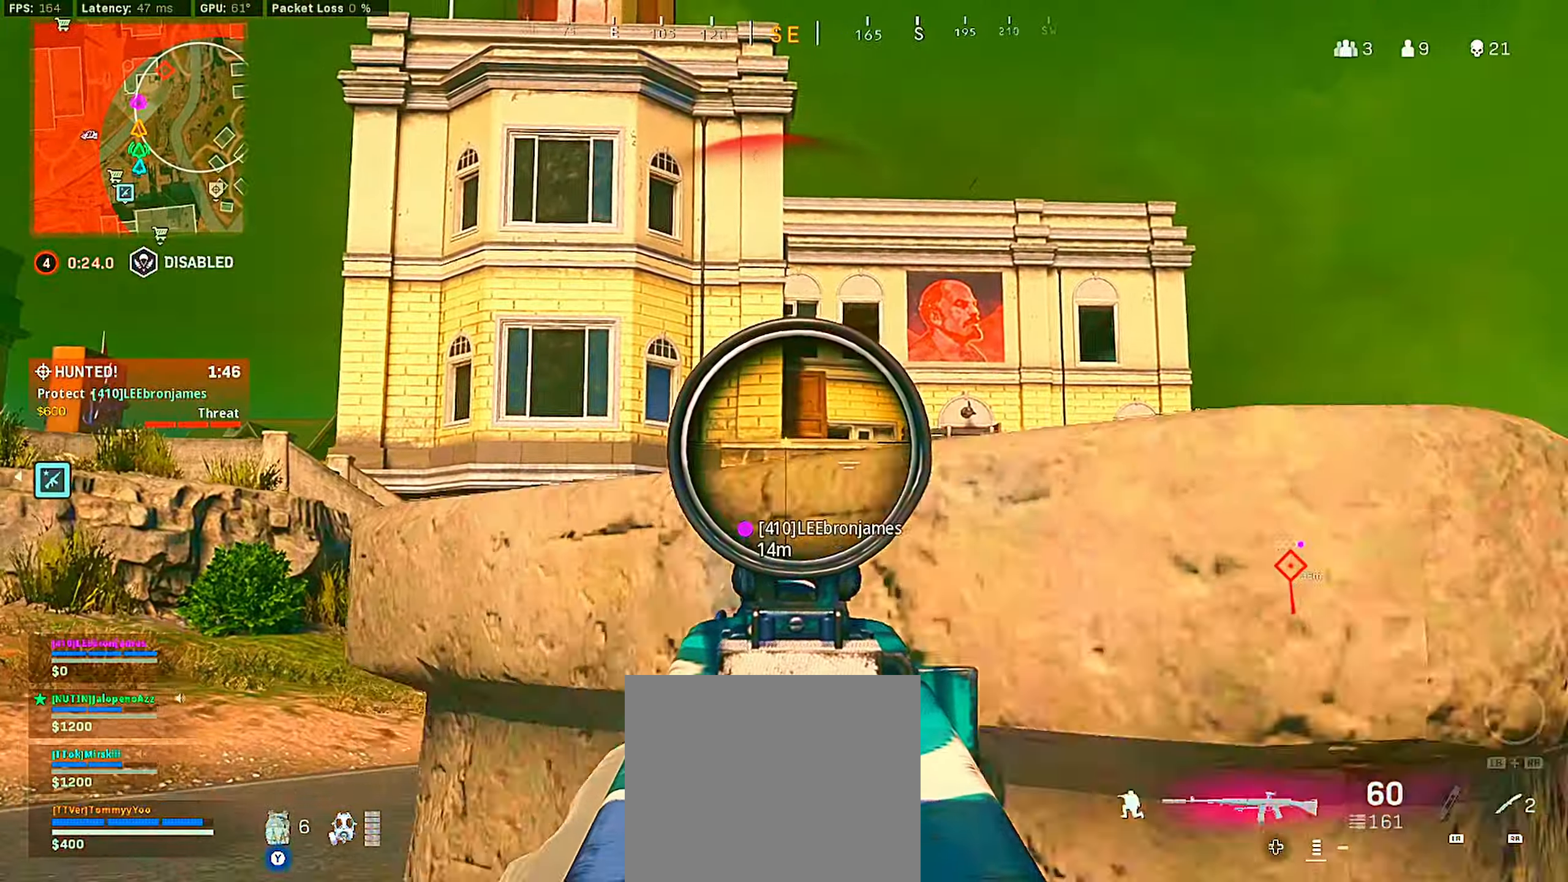
{"buttons": [], "left_stick": "up-left", "right_stick": "center", "events": [[34, "CIRCLE", "down"], [117, "CIRCLE", "up"], [167, "right_stick", "right"], [184, "left_stick", "left"], [250, "right_stick", "center"], [450, "L2", "up"], [500, "left_stick", "up-left"]]}
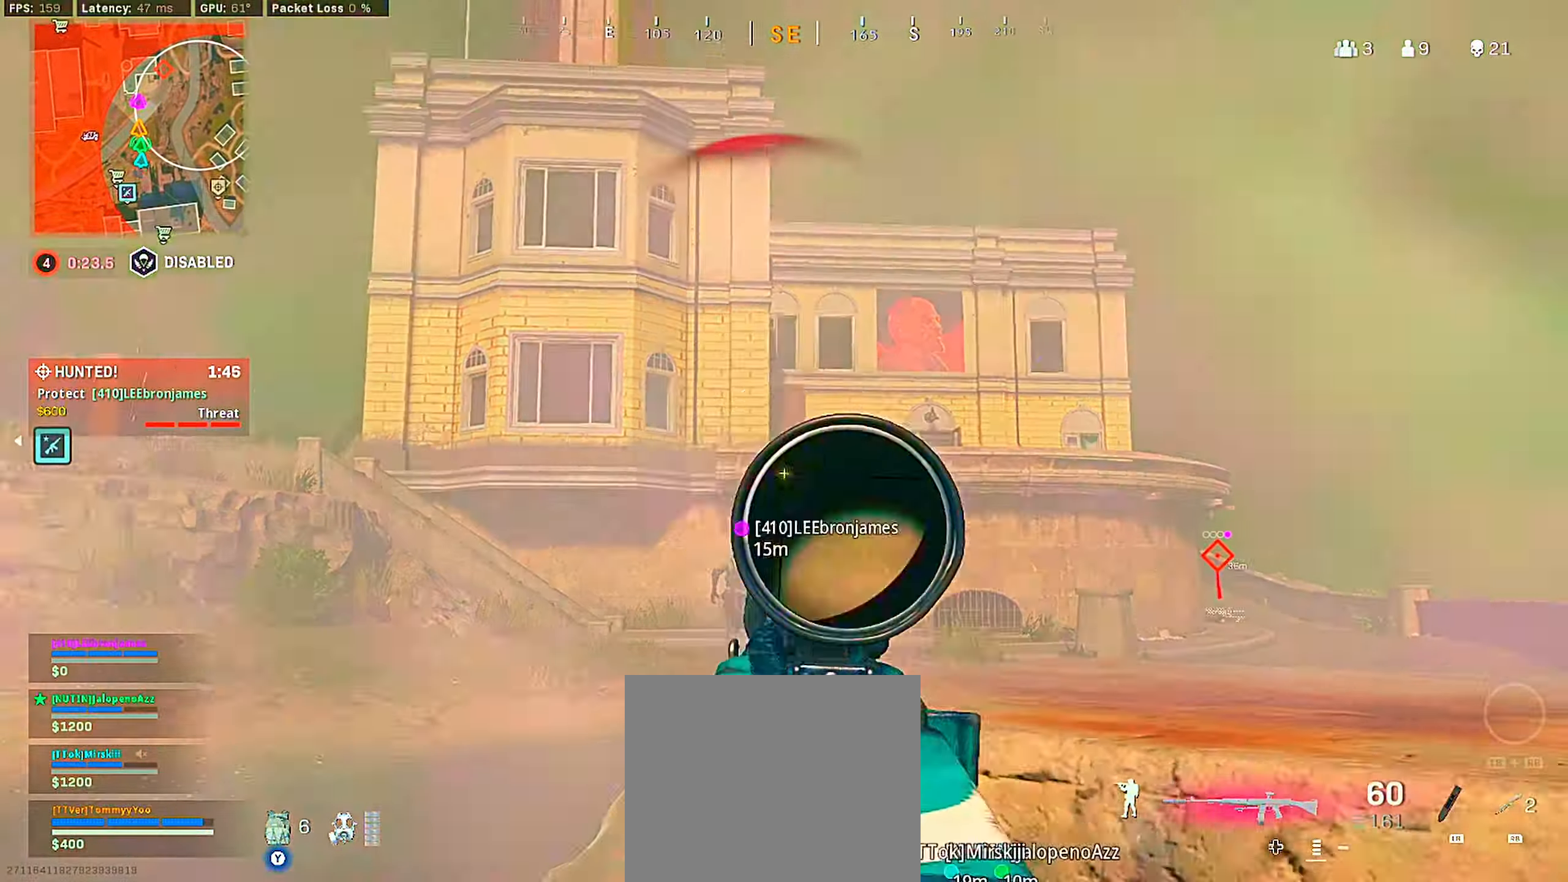
{"buttons": [], "left_stick": "up-left", "right_stick": "center", "events": [[67, "TRIANGLE", "down"], [134, "TRIANGLE", "up"], [167, "L3", "down"], [250, "right_stick", "left"], [317, "L3", "up"], [434, "right_stick", "center"]]}
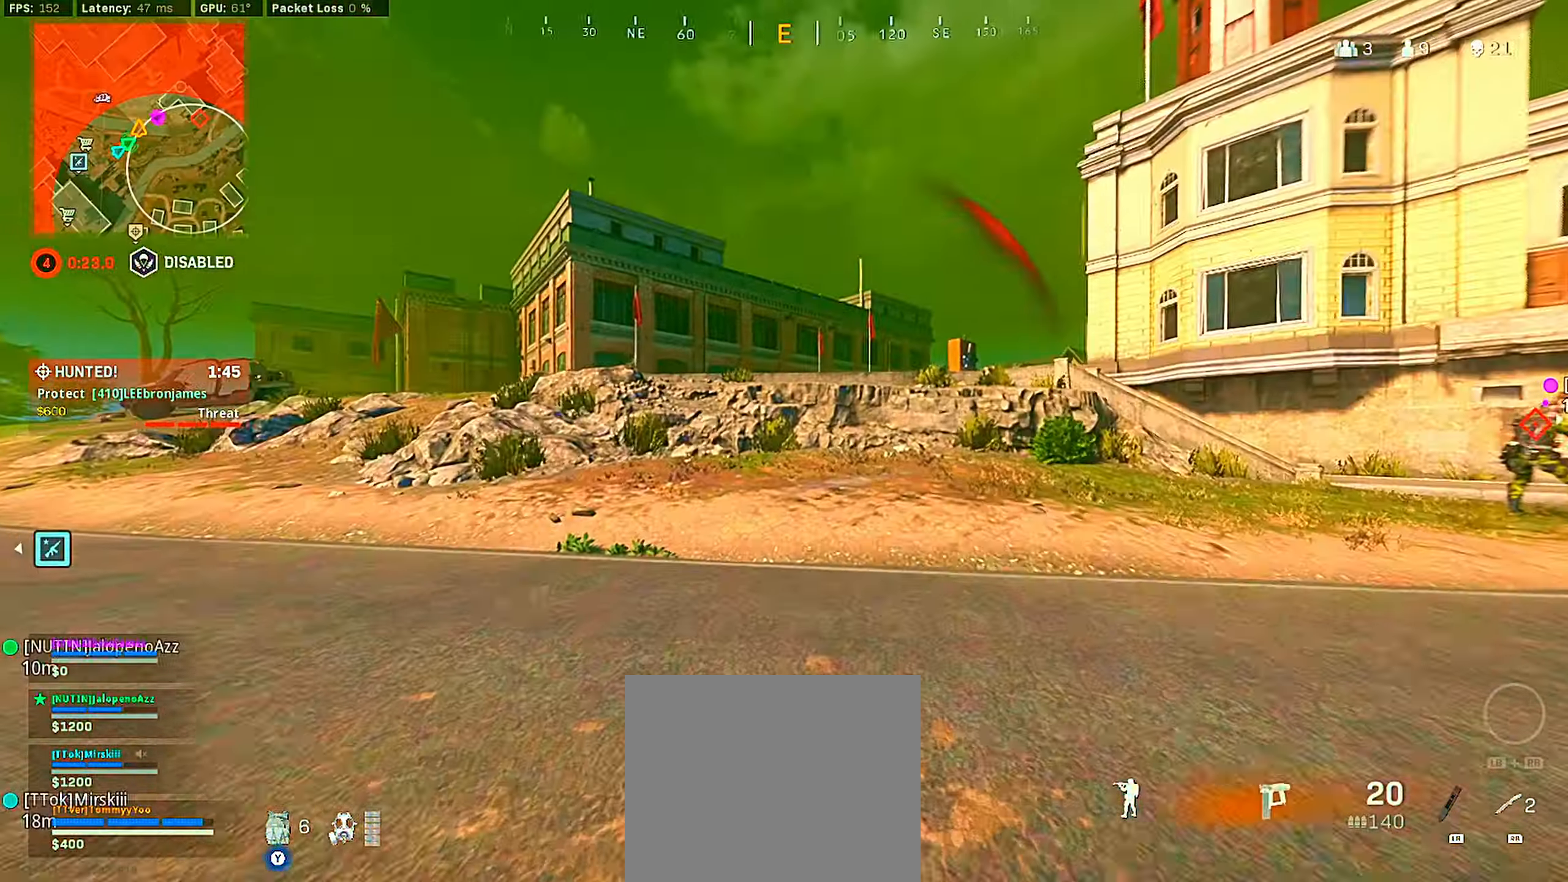
{"buttons": ["CROSS", "CIRCLE"], "left_stick": "up-left", "right_stick": "right", "events": [[184, "right_stick", "right"], [250, "CROSS", "down"], [300, "right_stick", "center"], [334, "CROSS", "up"], [400, "CROSS", "down"], [450, "right_stick", "right"], [500, "CIRCLE", "down"]]}
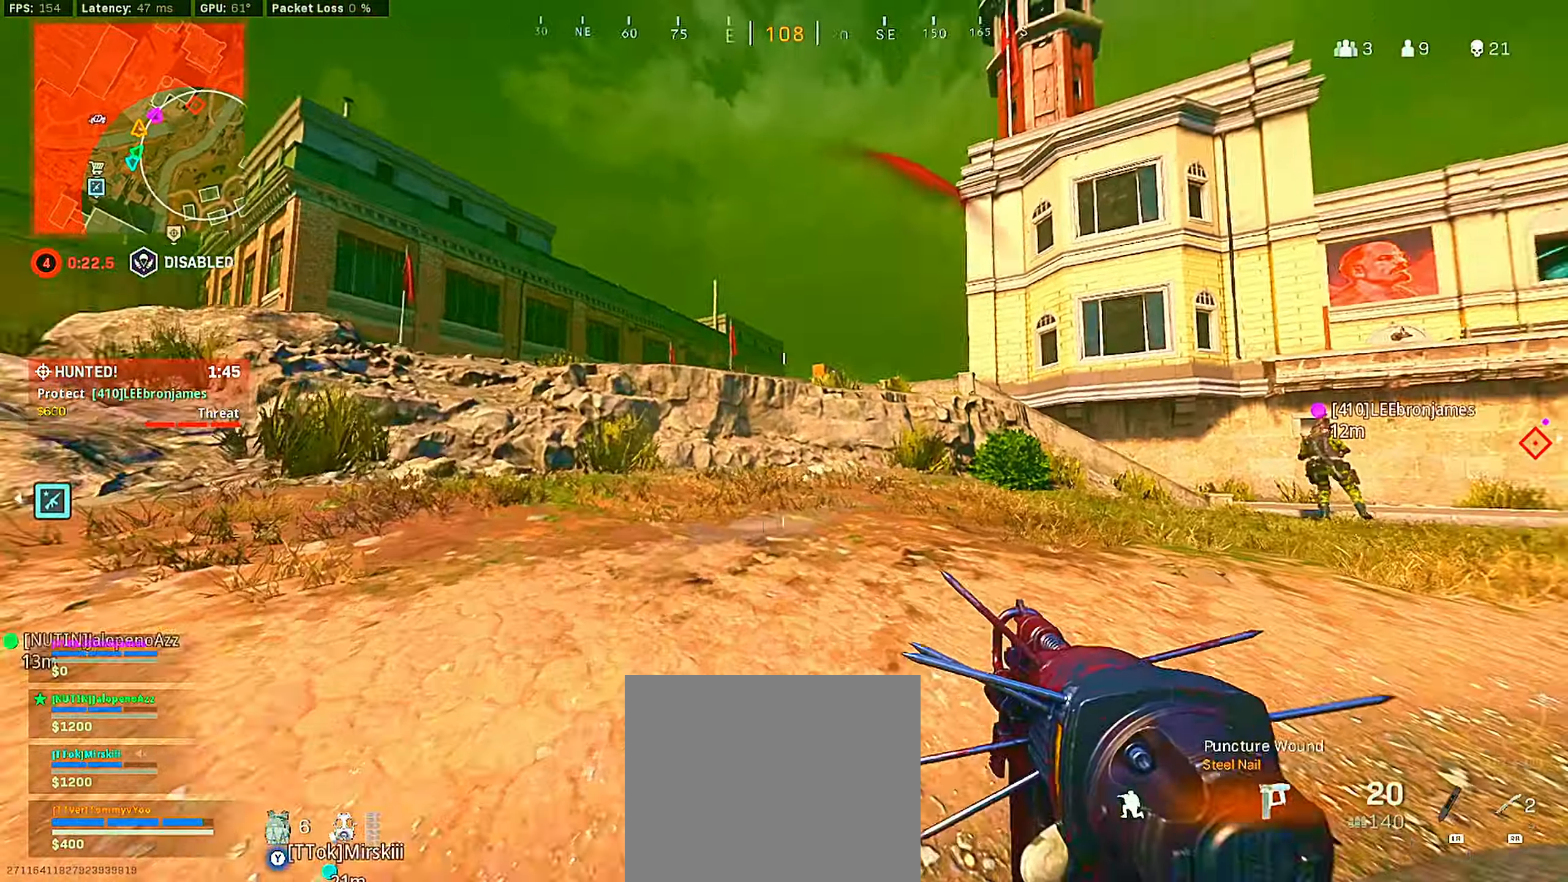
{"buttons": [], "left_stick": "up", "right_stick": "center", "events": [[17, "CROSS", "up"], [67, "CIRCLE", "up"], [100, "right_stick", "center"], [417, "left_stick", "up"]]}
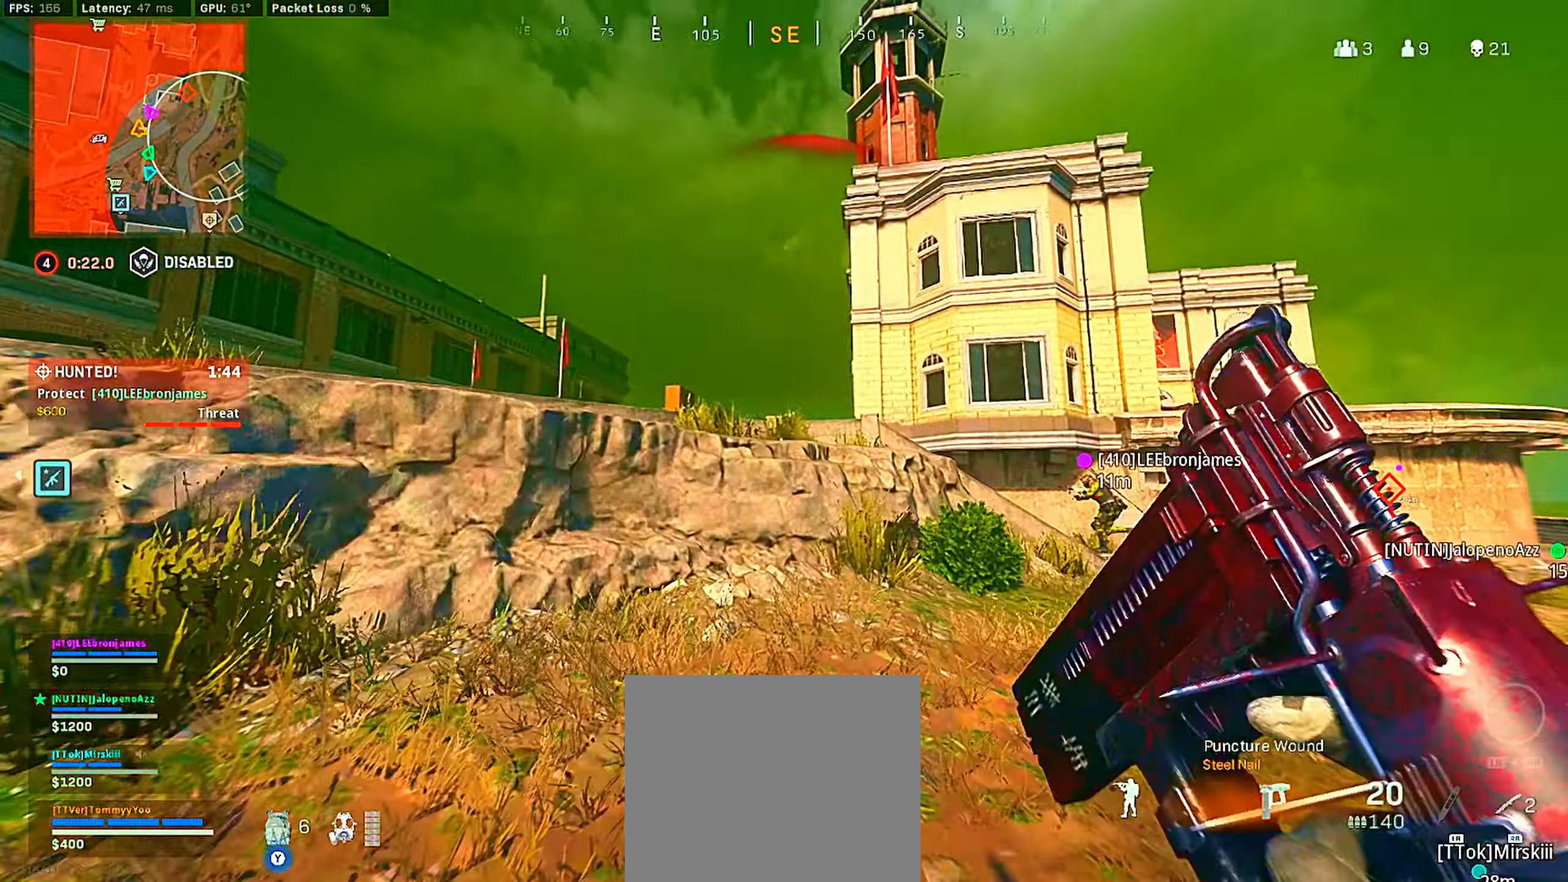
{"buttons": [], "left_stick": "up", "right_stick": "center", "events": [[334, "CIRCLE", "down"], [450, "CIRCLE", "up"]]}
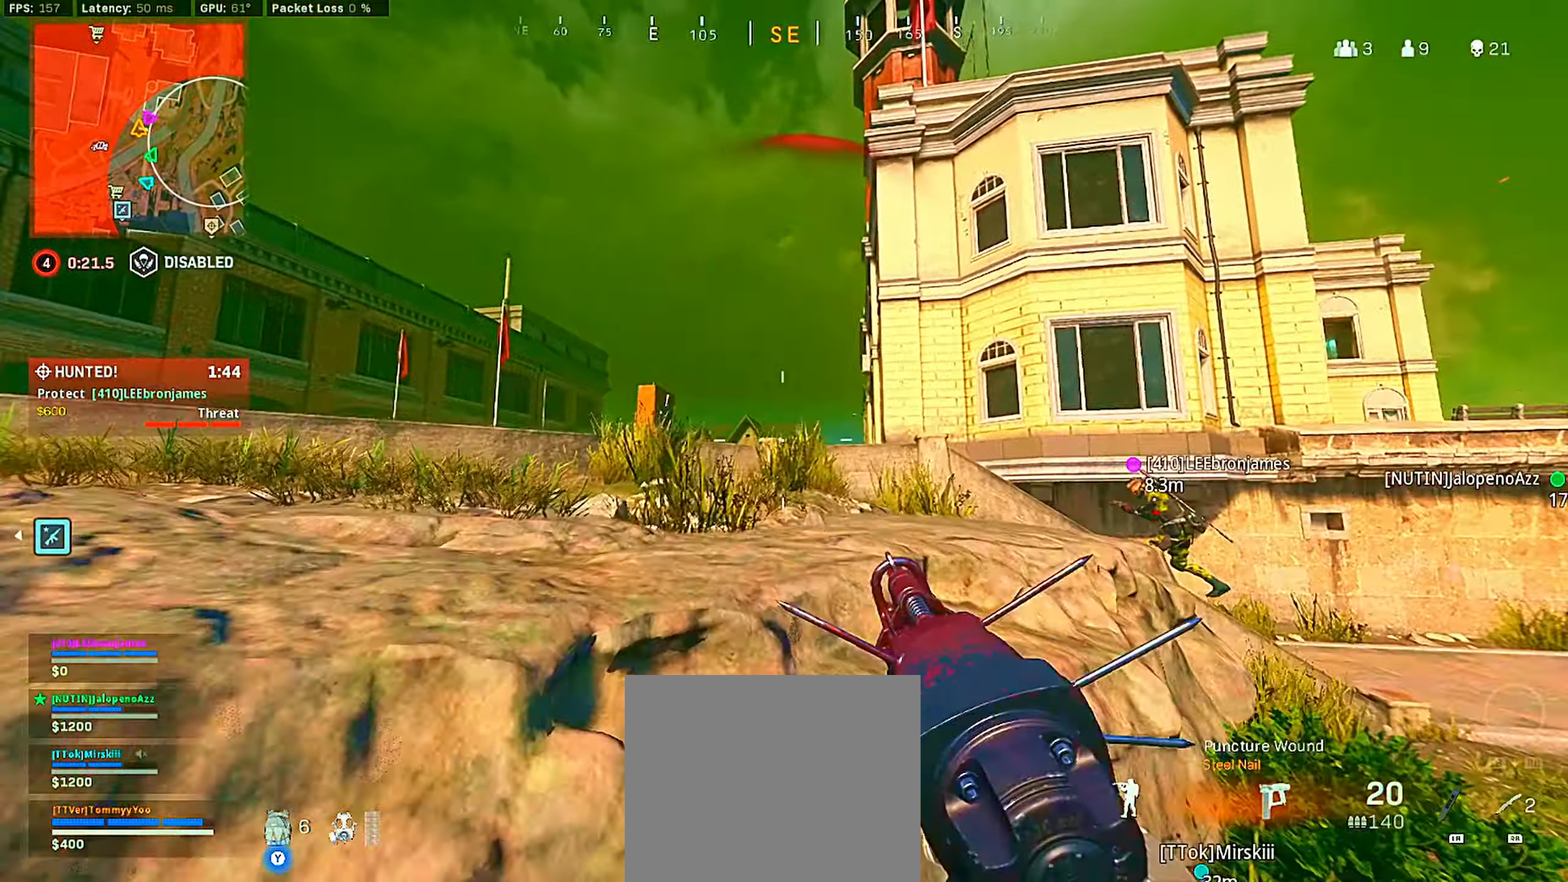
{"buttons": [], "left_stick": "up", "right_stick": "center", "events": [[67, "CIRCLE", "down"], [184, "CIRCLE", "up"], [184, "right_stick", "down"], [267, "CIRCLE", "down"], [284, "right_stick", "center"], [384, "CIRCLE", "up"], [384, "right_stick", "right"], [467, "right_stick", "center"]]}
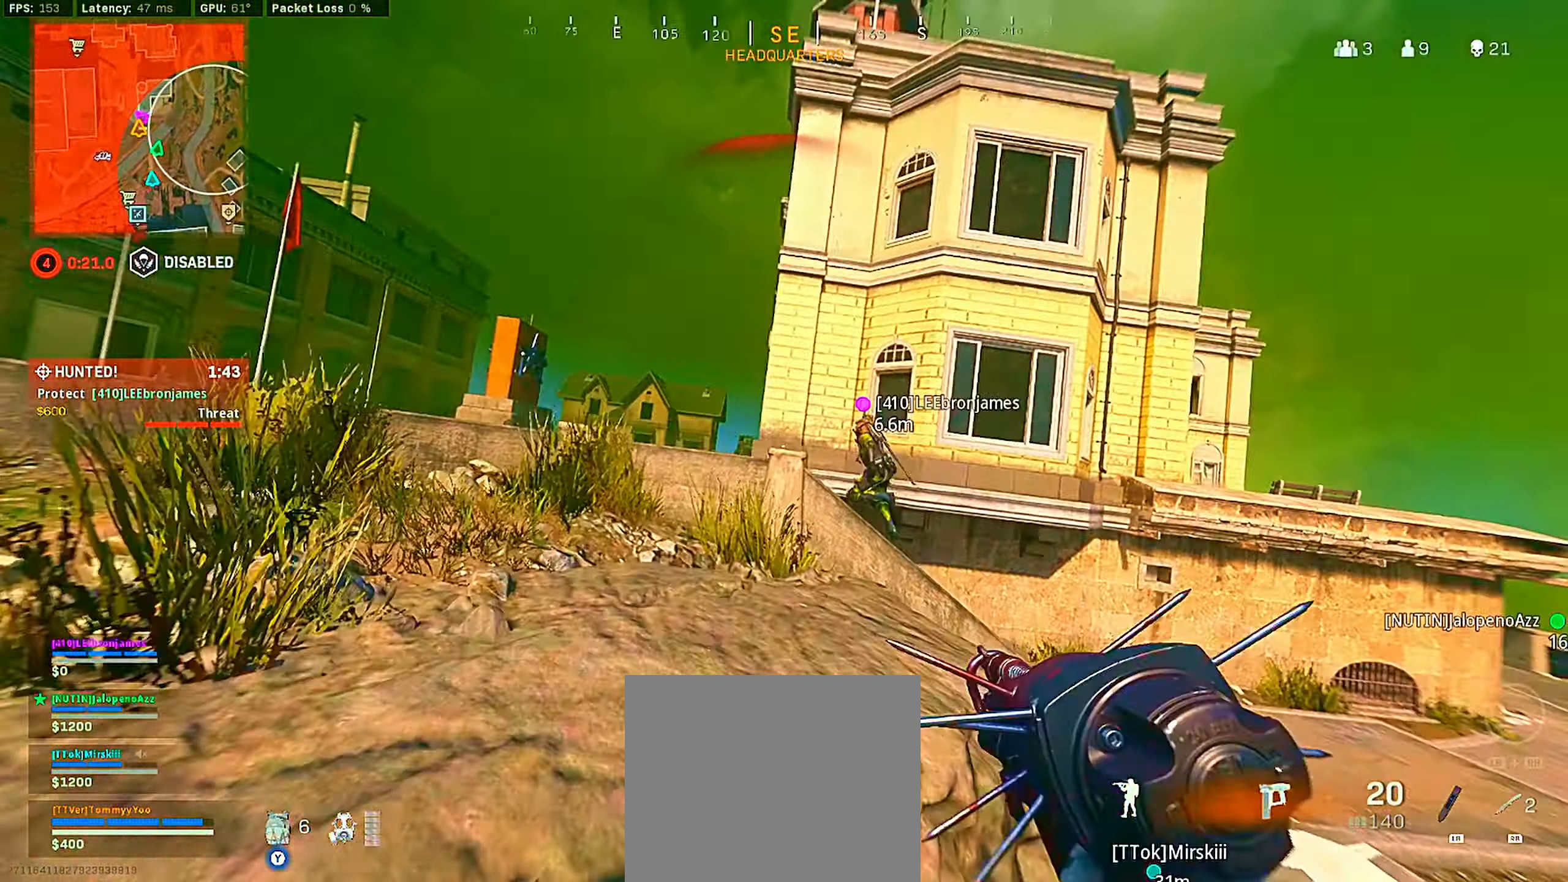
{"buttons": [], "left_stick": "up-left", "right_stick": "right", "events": [[117, "right_stick", "left"], [150, "left_stick", "up-left"], [234, "right_stick", "center"], [450, "right_stick", "right"]]}
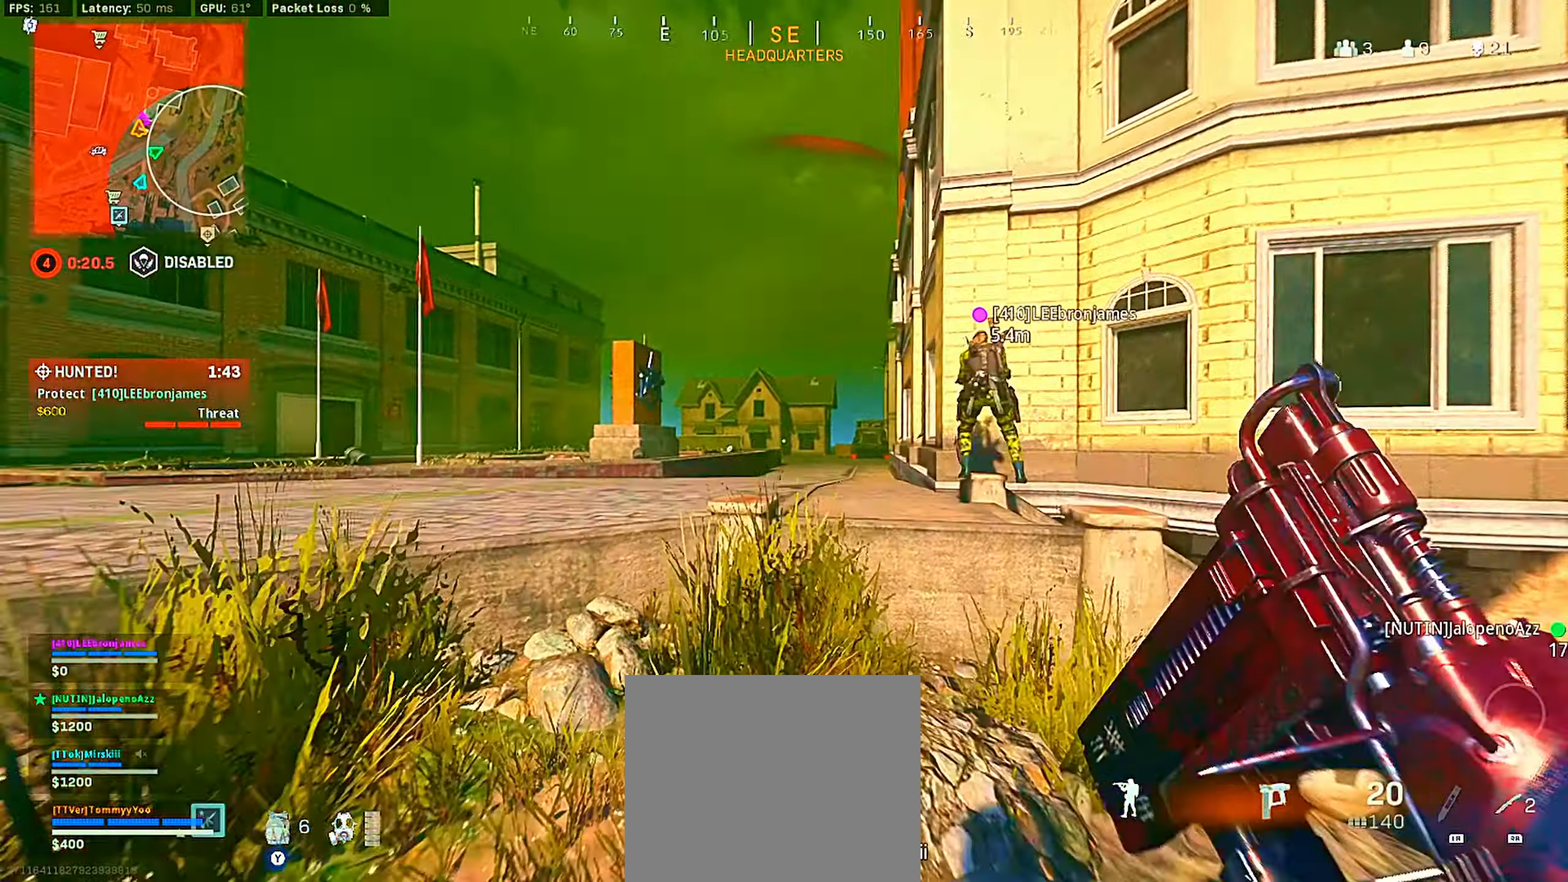
{"buttons": [], "left_stick": "up-left", "right_stick": "center", "events": [[50, "CIRCLE", "down"], [50, "left_stick", "up"], [67, "right_stick", "center"], [167, "CIRCLE", "up"], [184, "right_stick", "right"], [250, "right_stick", "center"], [433, "left_stick", "up-left"]]}
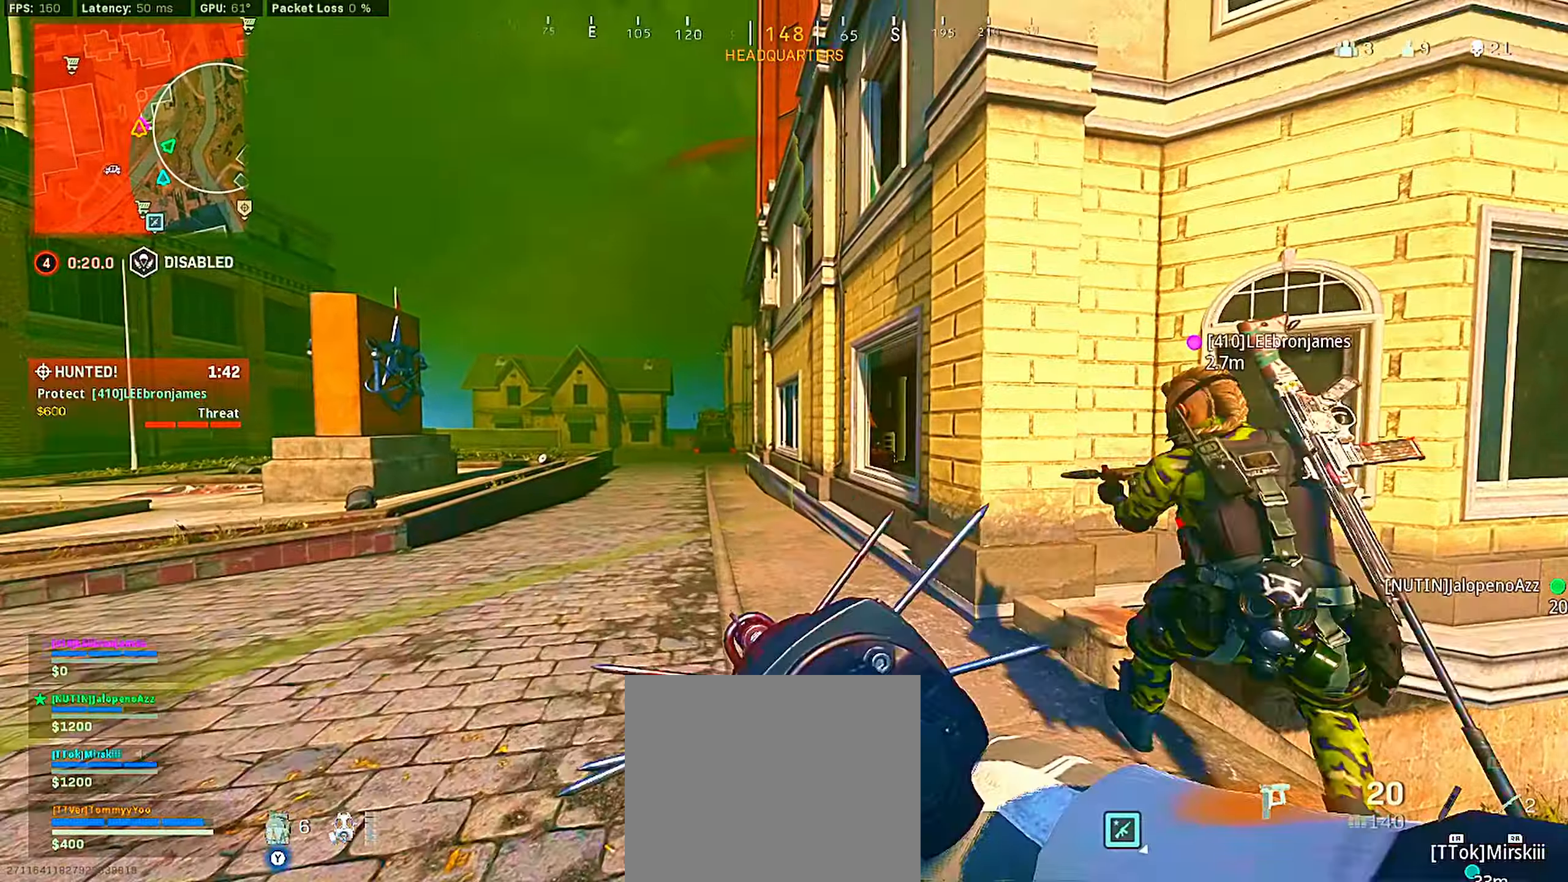
{"buttons": ["L2"], "left_stick": "up-left", "right_stick": "center", "events": [[50, "right_stick", "right"], [133, "CROSS", "down"], [183, "right_stick", "center"], [233, "CROSS", "up"], [300, "right_stick", "right"], [316, "CROSS", "down"], [350, "CIRCLE", "down"], [400, "CROSS", "up"], [400, "L2", "down"], [400, "right_stick", "center"], [433, "CIRCLE", "up"]]}
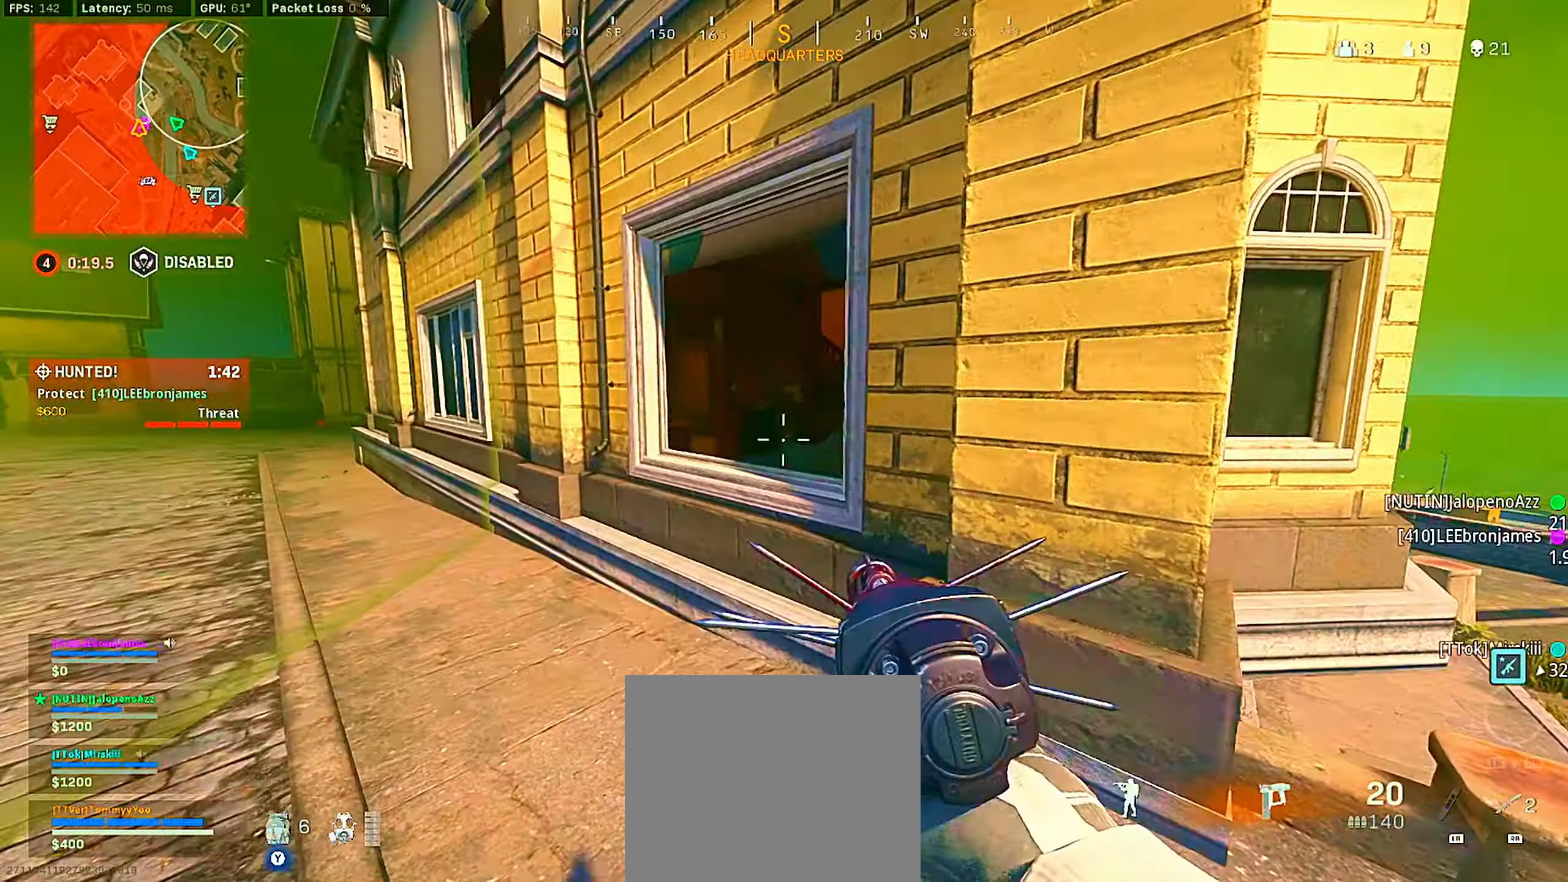
{"buttons": ["L2"], "left_stick": "up-left", "right_stick": "right", "events": [[50, "right_stick", "right"], [166, "right_stick", "center"], [266, "right_stick", "right"], [416, "right_stick", "center"], [483, "right_stick", "right"]]}
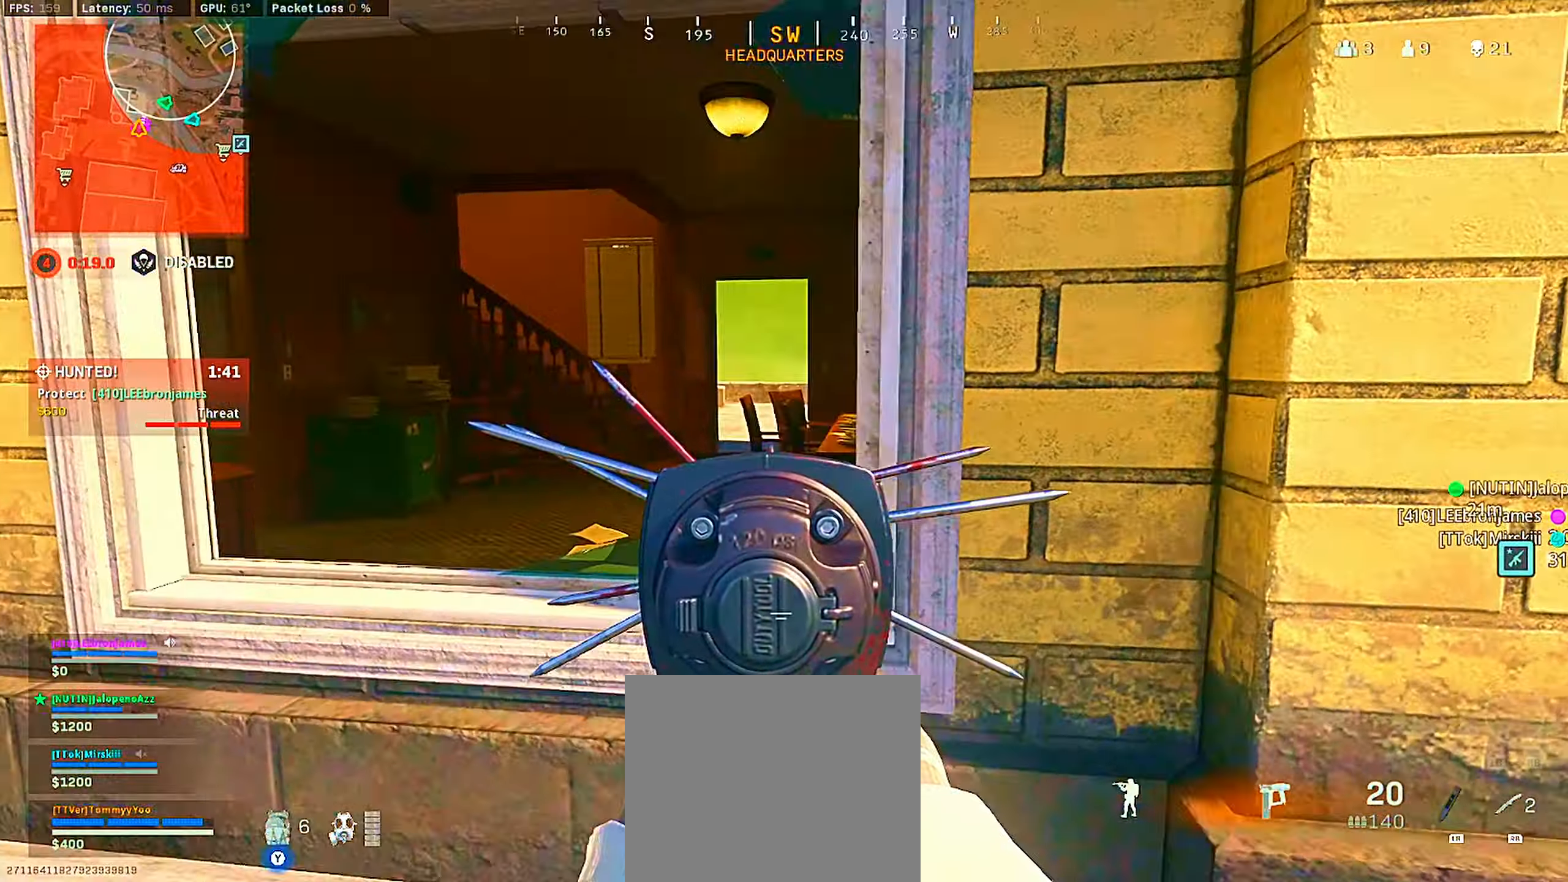
{"buttons": ["L2"], "left_stick": "left", "right_stick": "up-right", "events": [[116, "left_stick", "left"], [133, "right_stick", "center"], [216, "right_stick", "right"], [350, "right_stick", "center"], [450, "right_stick", "up-right"]]}
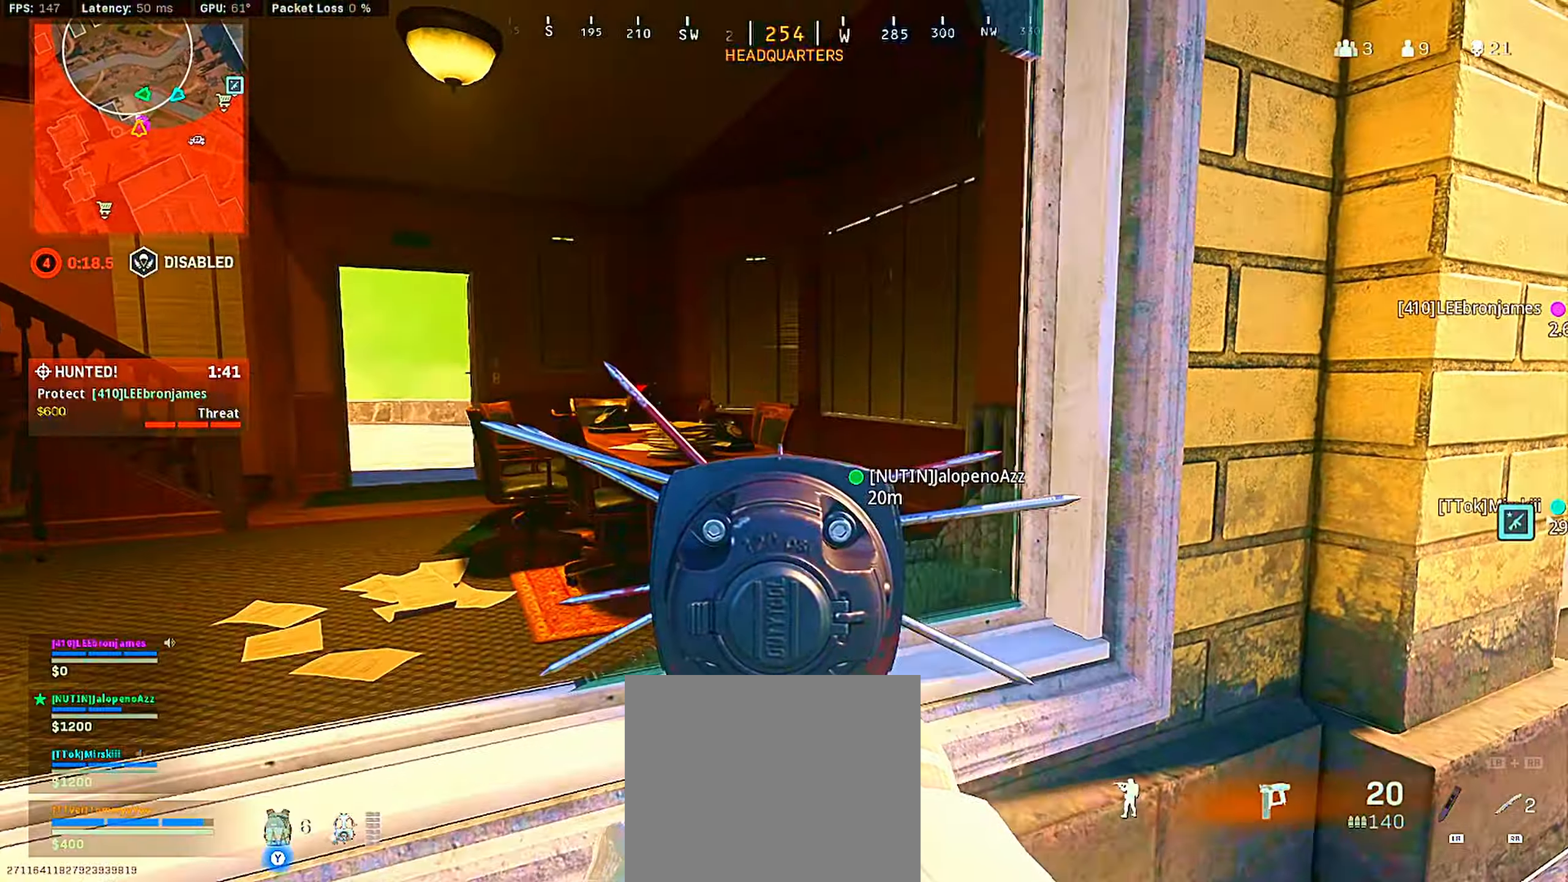
{"buttons": ["CIRCLE"], "left_stick": "up-right", "right_stick": "left", "events": [[66, "right_stick", "center"], [166, "left_stick", "center"], [233, "left_stick", "right"], [283, "L2", "up"], [283, "left_stick", "up-right"], [283, "right_stick", "left"], [383, "CIRCLE", "down"]]}
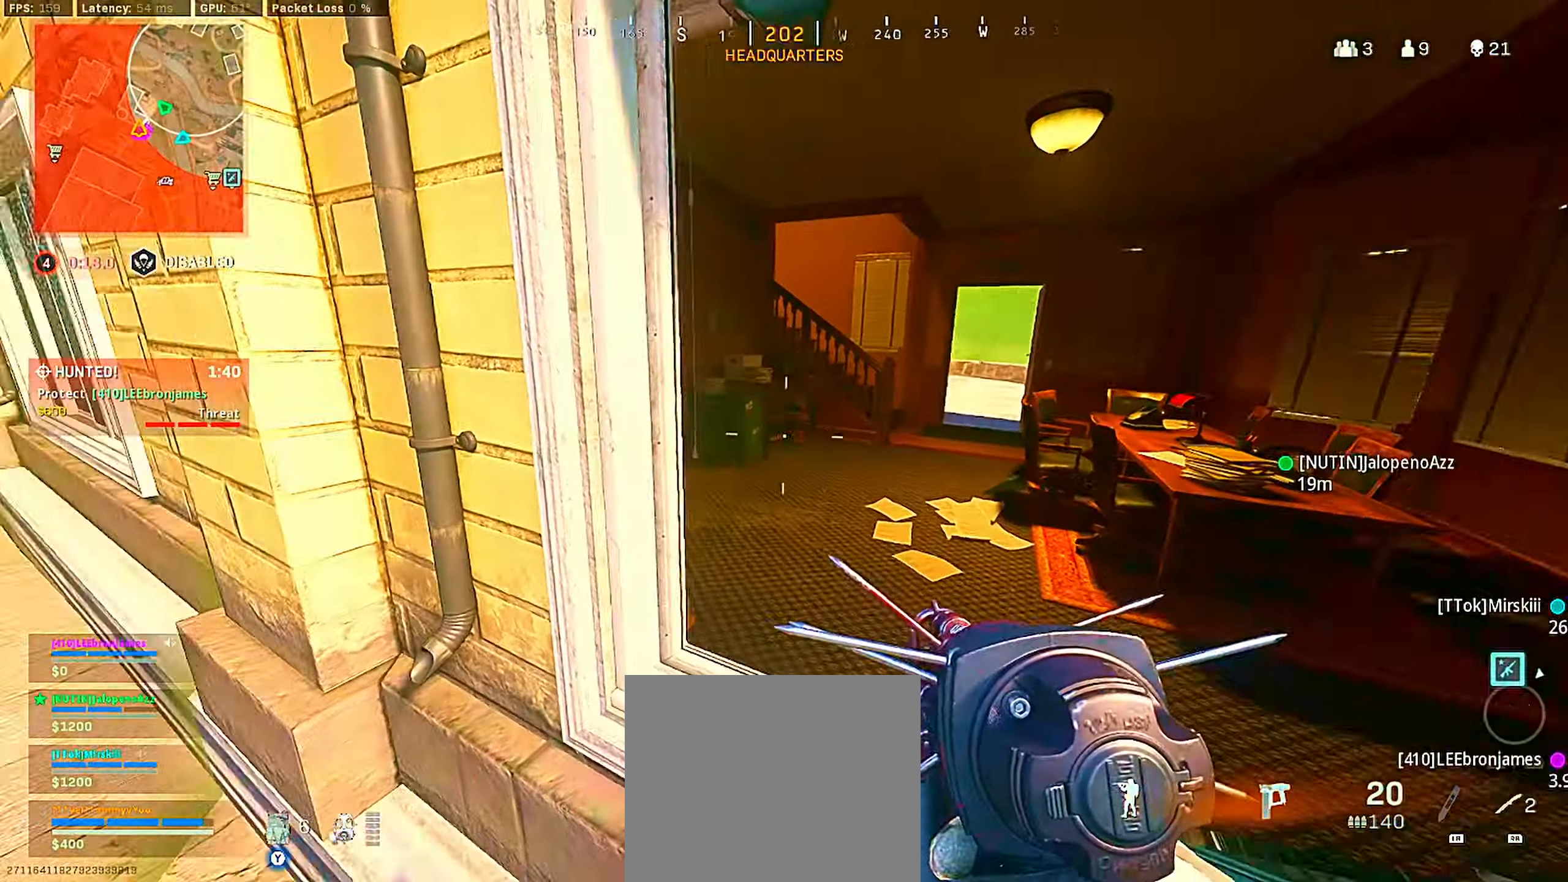
{"buttons": [], "left_stick": "down-right", "right_stick": "center", "events": [[16, "CIRCLE", "up"], [66, "right_stick", "center"], [500, "left_stick", "down-right"]]}
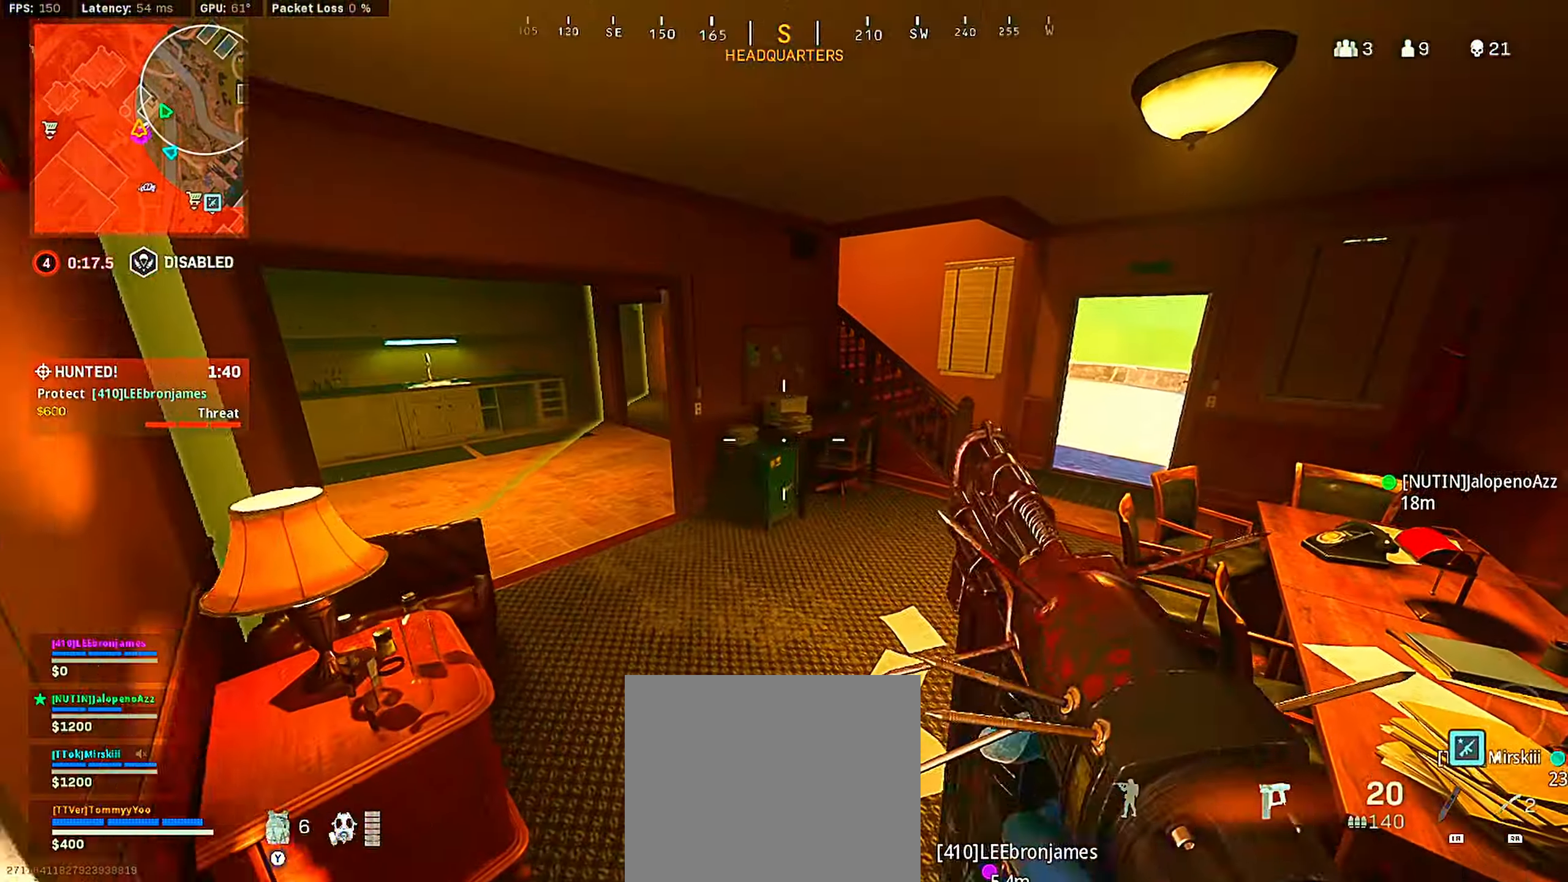
{"buttons": [], "left_stick": "up-left", "right_stick": "center", "events": [[16, "left_stick", "up-right"], [50, "left_stick", "left"], [100, "left_stick", "up-left"], [116, "right_stick", "left"], [250, "right_stick", "center"], [383, "right_stick", "up-left"], [466, "right_stick", "center"]]}
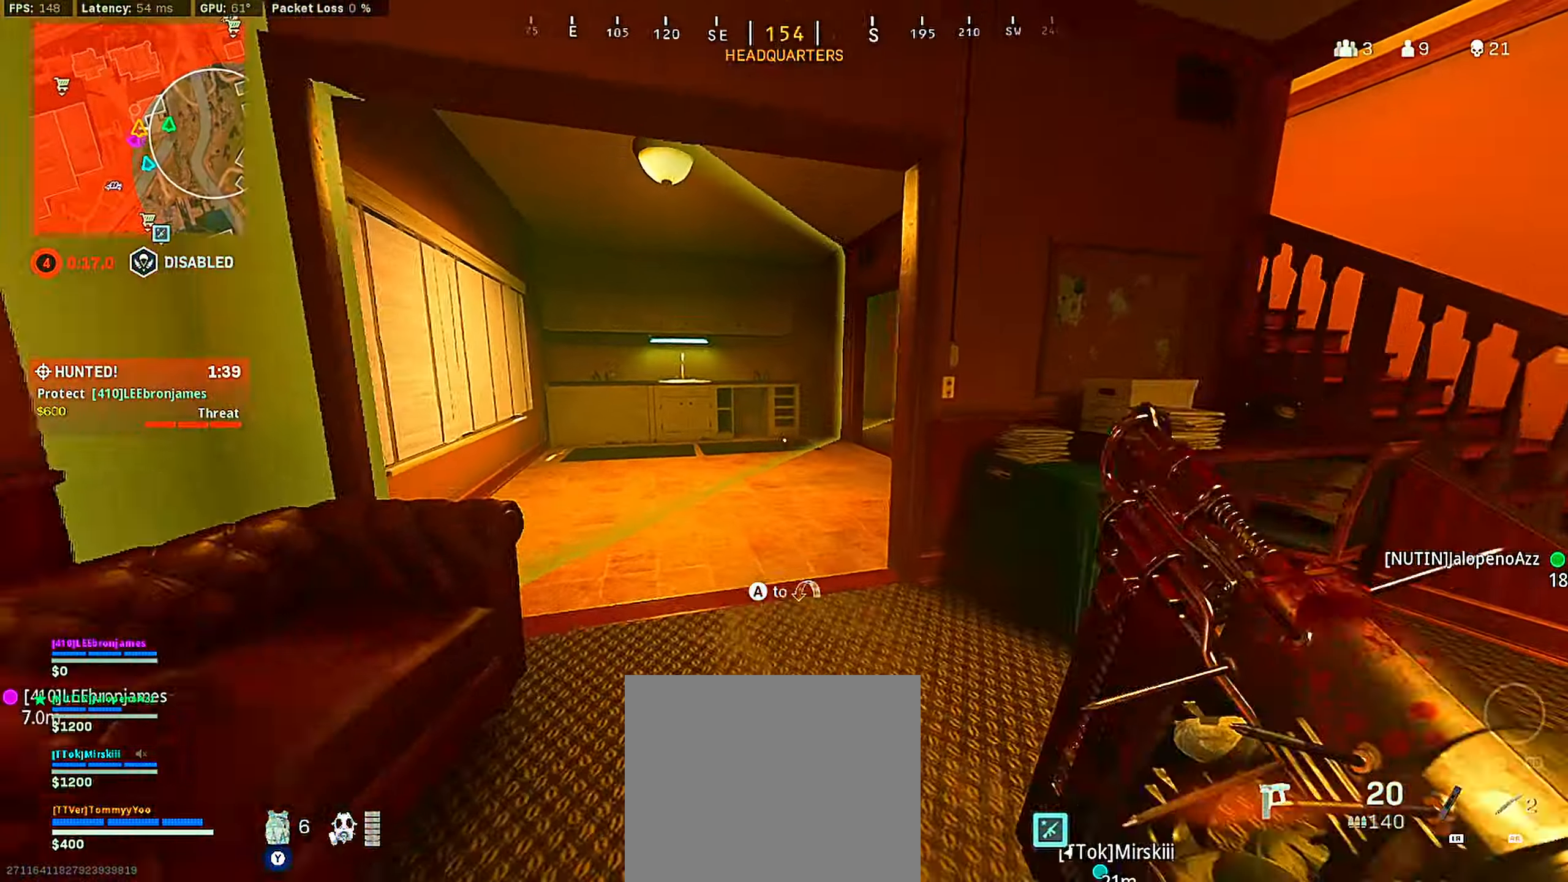
{"buttons": [], "left_stick": "up", "right_stick": "center", "events": [[33, "right_stick", "right"], [50, "CROSS", "down"], [116, "right_stick", "center"], [133, "CROSS", "up"], [183, "left_stick", "up"], [200, "CROSS", "down"], [200, "right_stick", "right"], [266, "CIRCLE", "down"], [316, "CROSS", "up"], [316, "right_stick", "center"], [350, "CIRCLE", "up"]]}
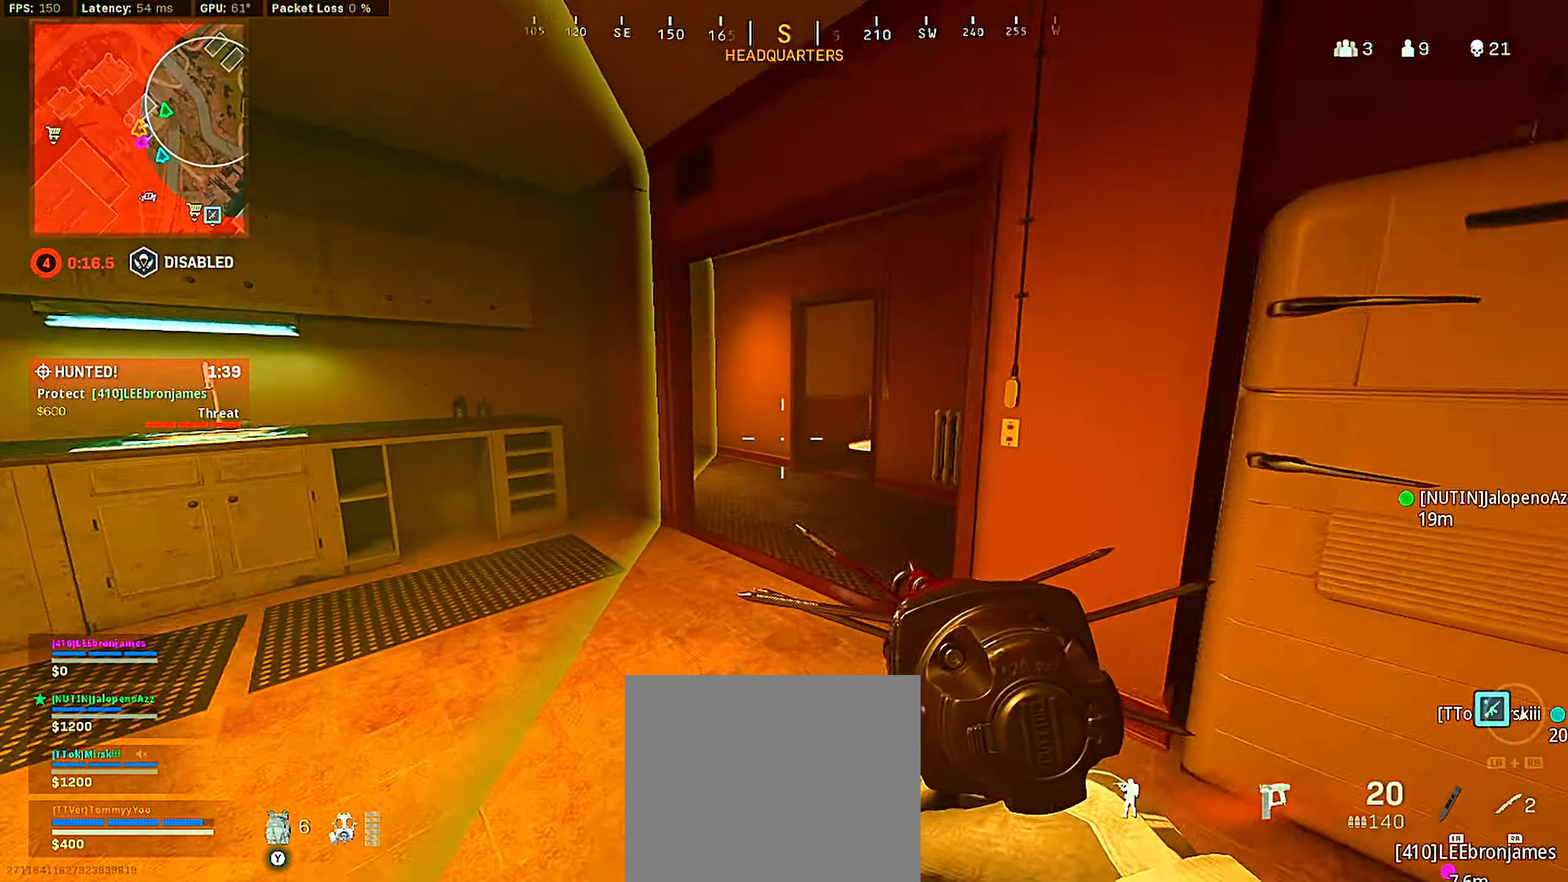
{"buttons": [], "left_stick": "up", "right_stick": "right", "events": [[116, "right_stick", "right"], [133, "left_stick", "up-left"], [233, "right_stick", "center"], [300, "right_stick", "left"], [400, "left_stick", "up"], [400, "right_stick", "right"]]}
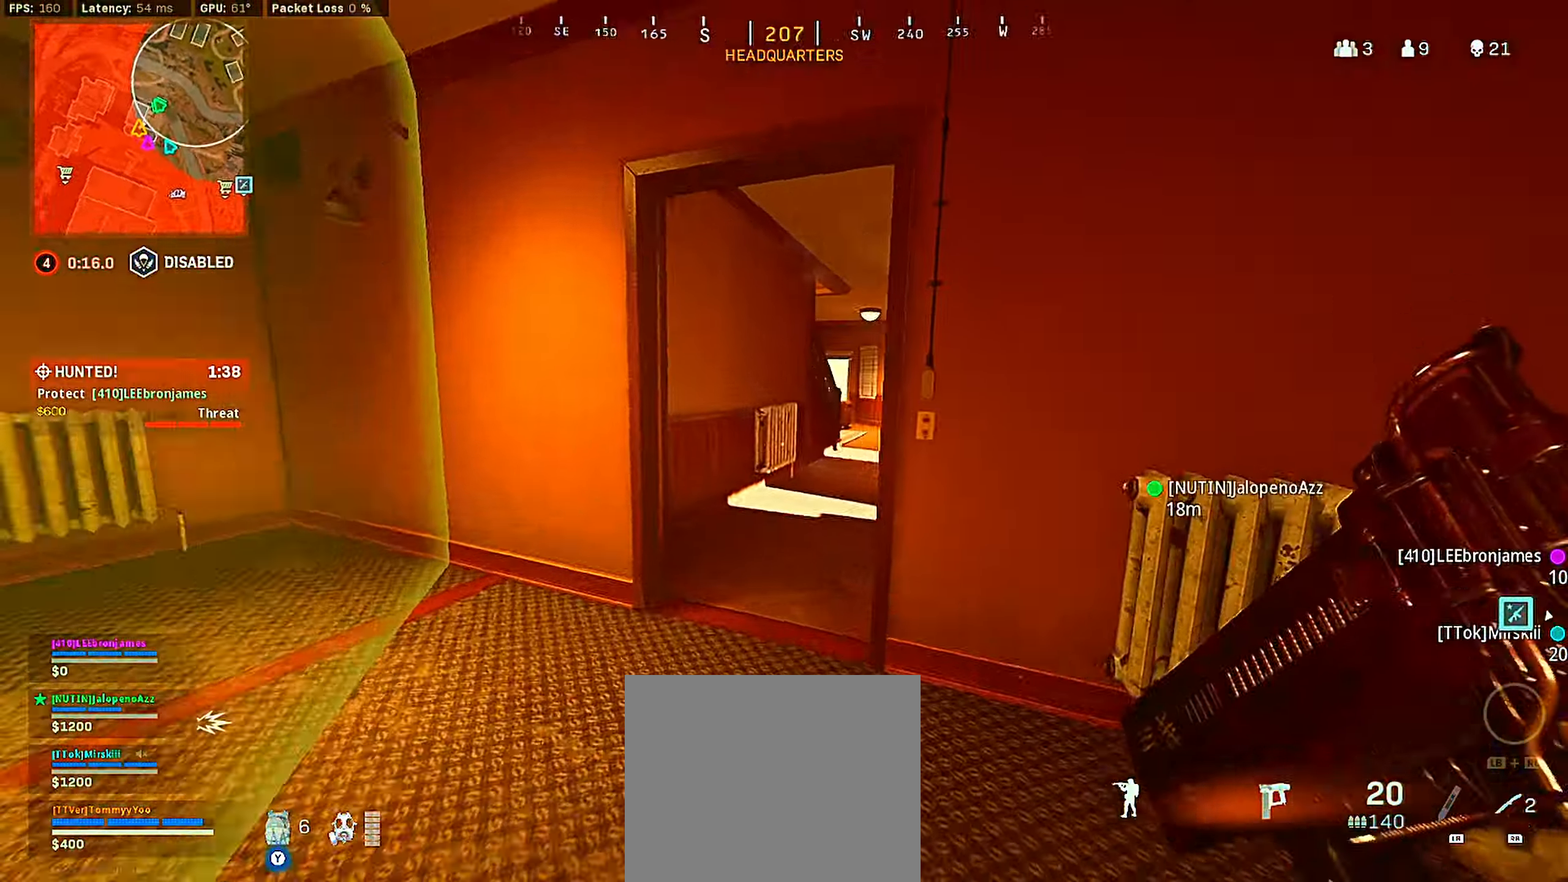
{"buttons": ["L2"], "left_stick": "up-left", "right_stick": "left", "events": [[66, "right_stick", "center"], [216, "right_stick", "right"], [350, "right_stick", "center"], [400, "left_stick", "up-left"], [450, "right_stick", "left"], [500, "L2", "down"]]}
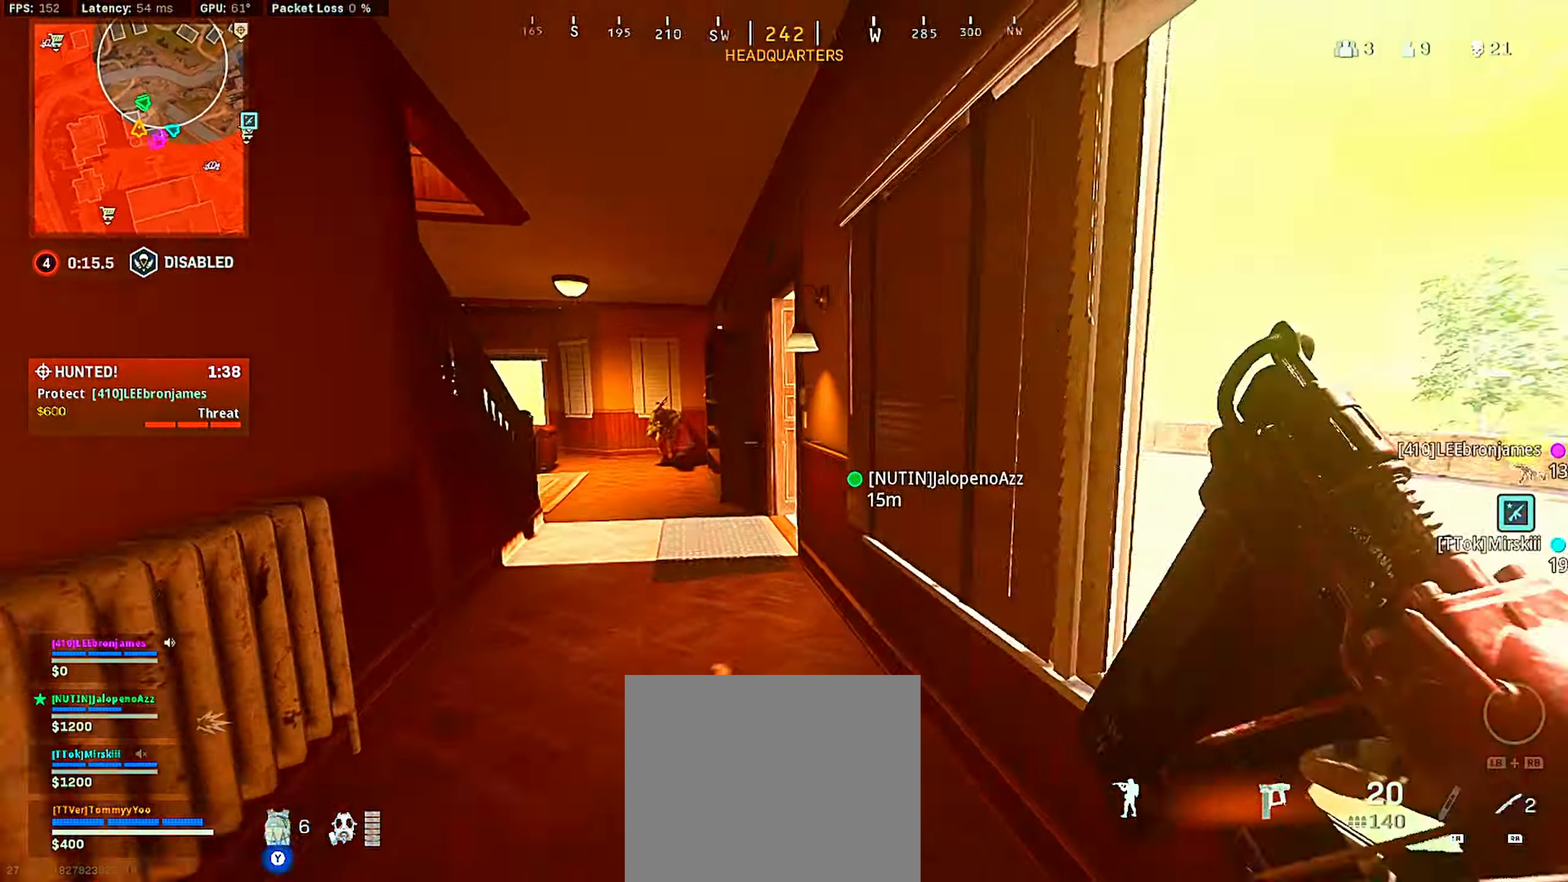
{"buttons": ["CROSS", "L2", "R2", "L3"], "left_stick": "down", "right_stick": "center", "events": [[83, "right_stick", "center"], [133, "right_stick", "up-left"], [183, "left_stick", "left"], [216, "R2", "down"], [316, "right_stick", "center"], [367, "left_stick", "down"], [400, "CROSS", "down"], [400, "right_stick", "right"], [467, "L3", "down"], [483, "right_stick", "center"]]}
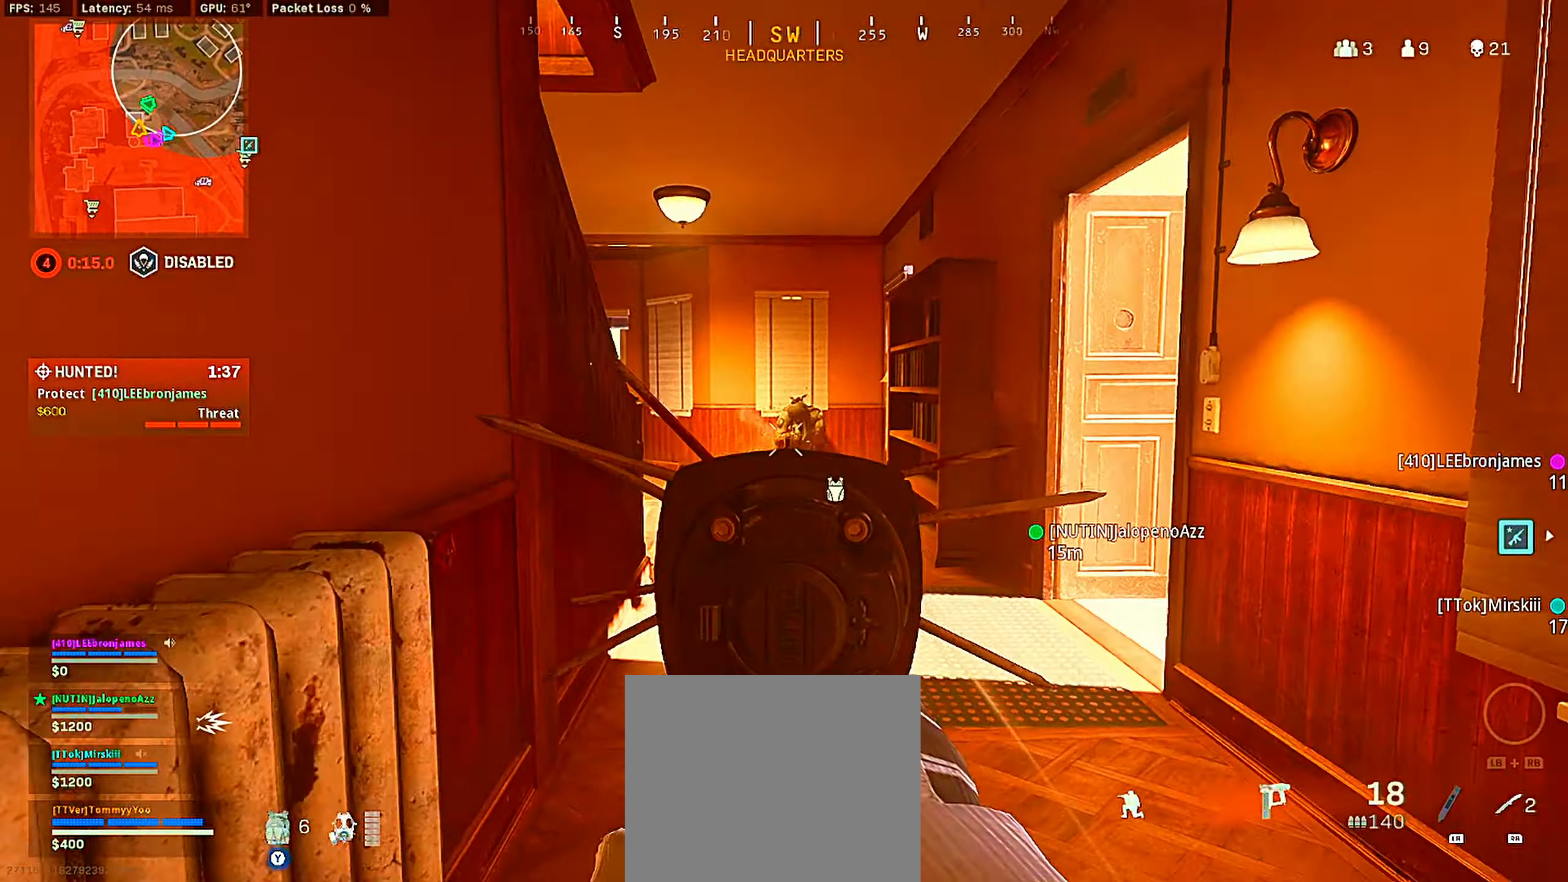
{"buttons": ["L2", "R2"], "left_stick": "down-right", "right_stick": "up-left", "events": [[150, "right_stick", "up"], [267, "CIRCLE", "down"], [267, "right_stick", "center"], [300, "L3", "up"], [317, "CROSS", "up"], [350, "left_stick", "down-right"], [383, "CIRCLE", "up"], [467, "right_stick", "up-left"]]}
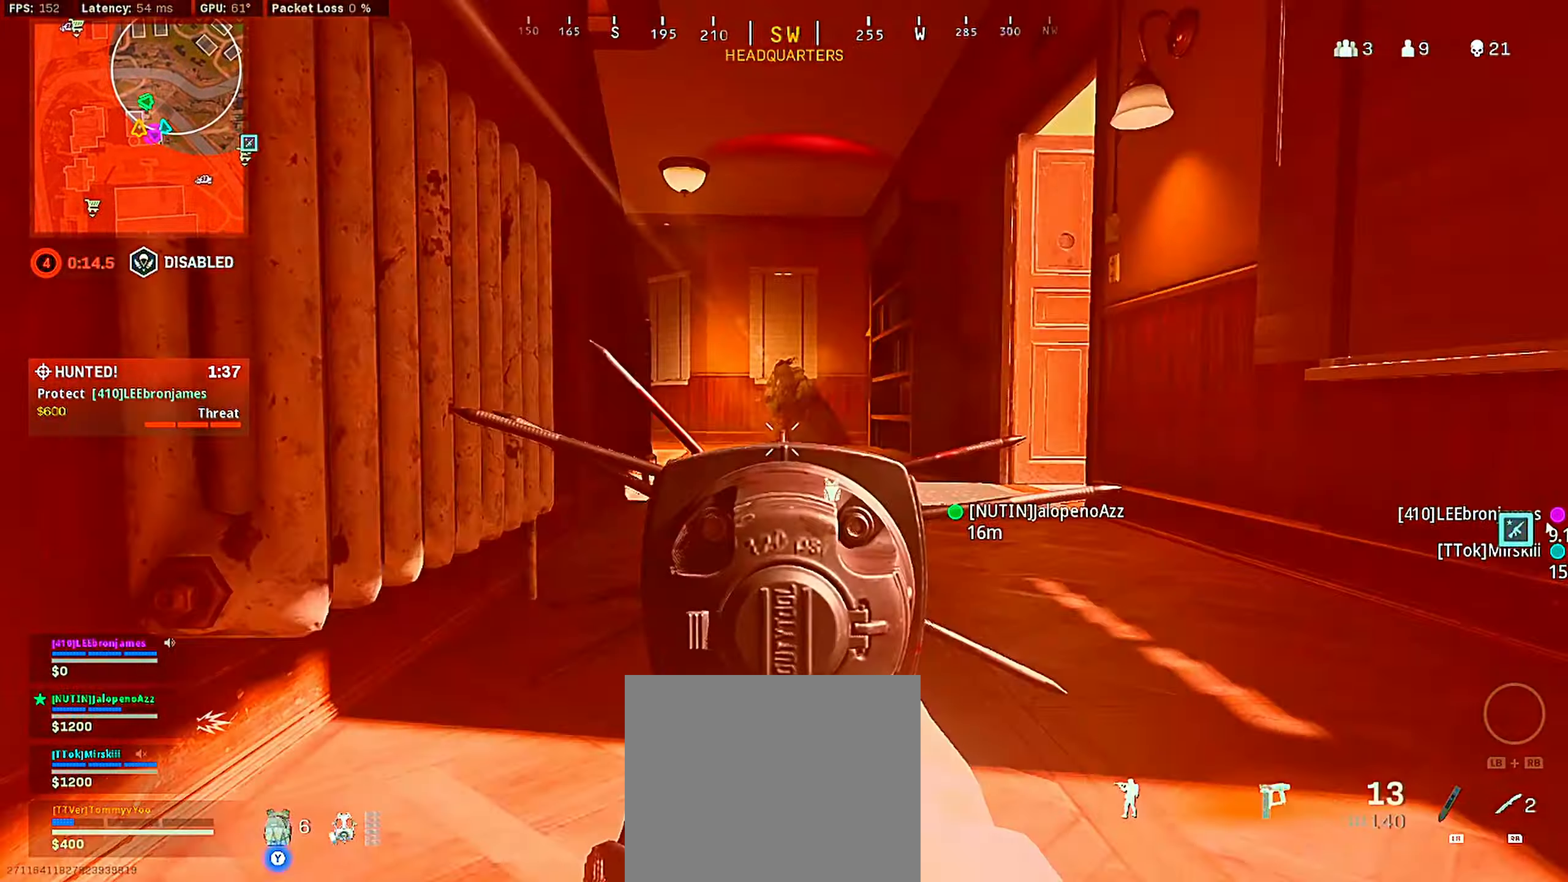
{"buttons": ["L2", "R2"], "left_stick": "down-right", "right_stick": "down", "events": [[100, "right_stick", "center"], [150, "left_stick", "right"], [150, "right_stick", "up-left"], [233, "right_stick", "up"], [350, "right_stick", "center"], [367, "left_stick", "down-right"], [450, "right_stick", "down"]]}
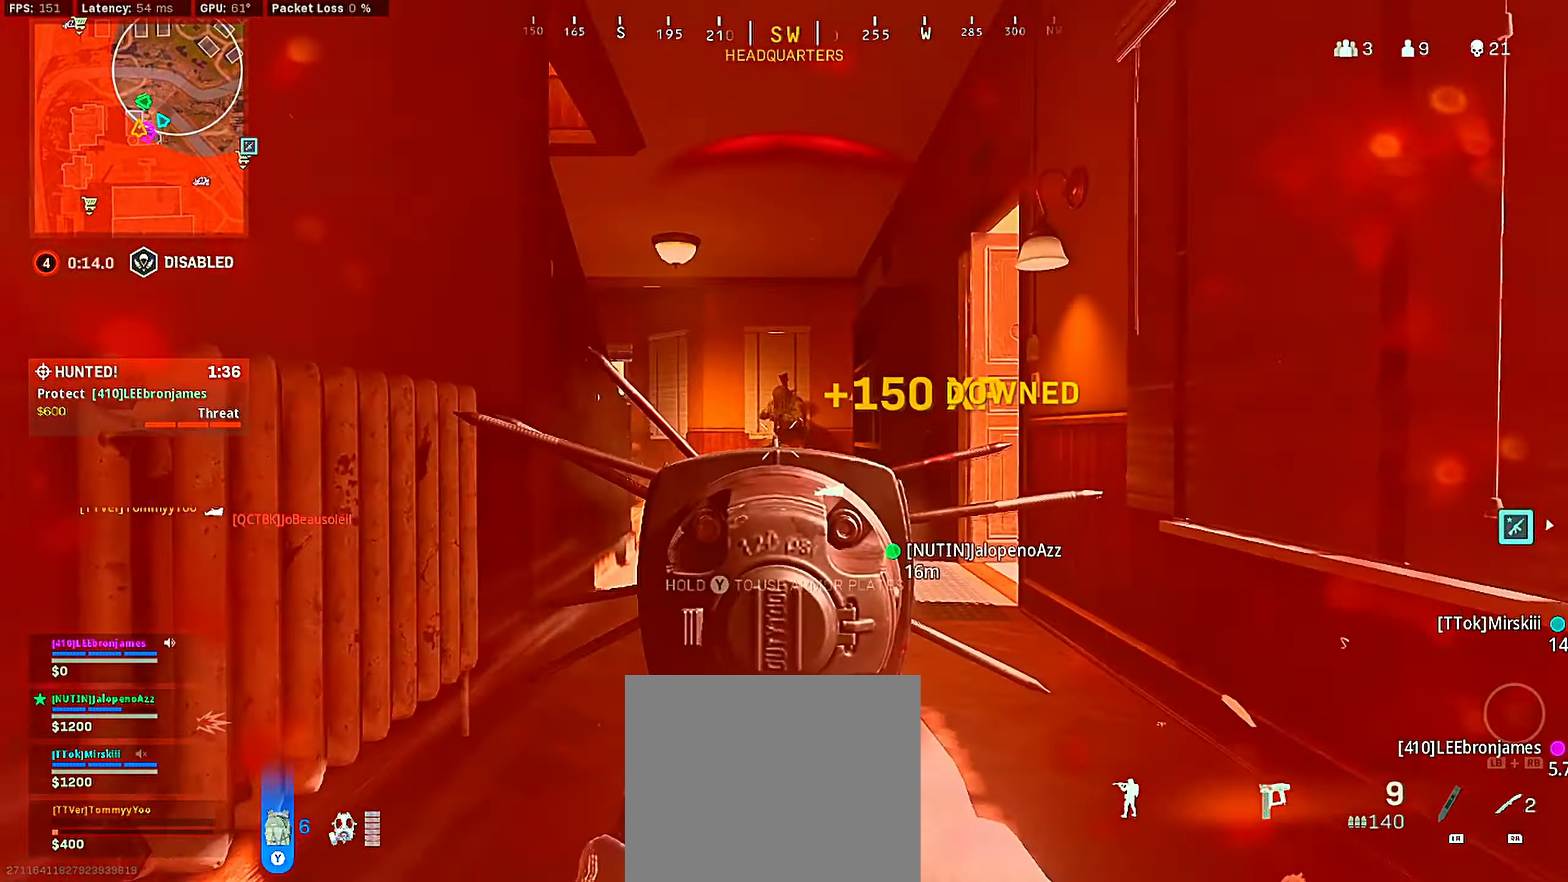
{"buttons": ["L2", "R2"], "left_stick": "down", "right_stick": "center", "events": [[17, "right_stick", "center"], [67, "left_stick", "down"], [67, "right_stick", "down"], [467, "right_stick", "center"]]}
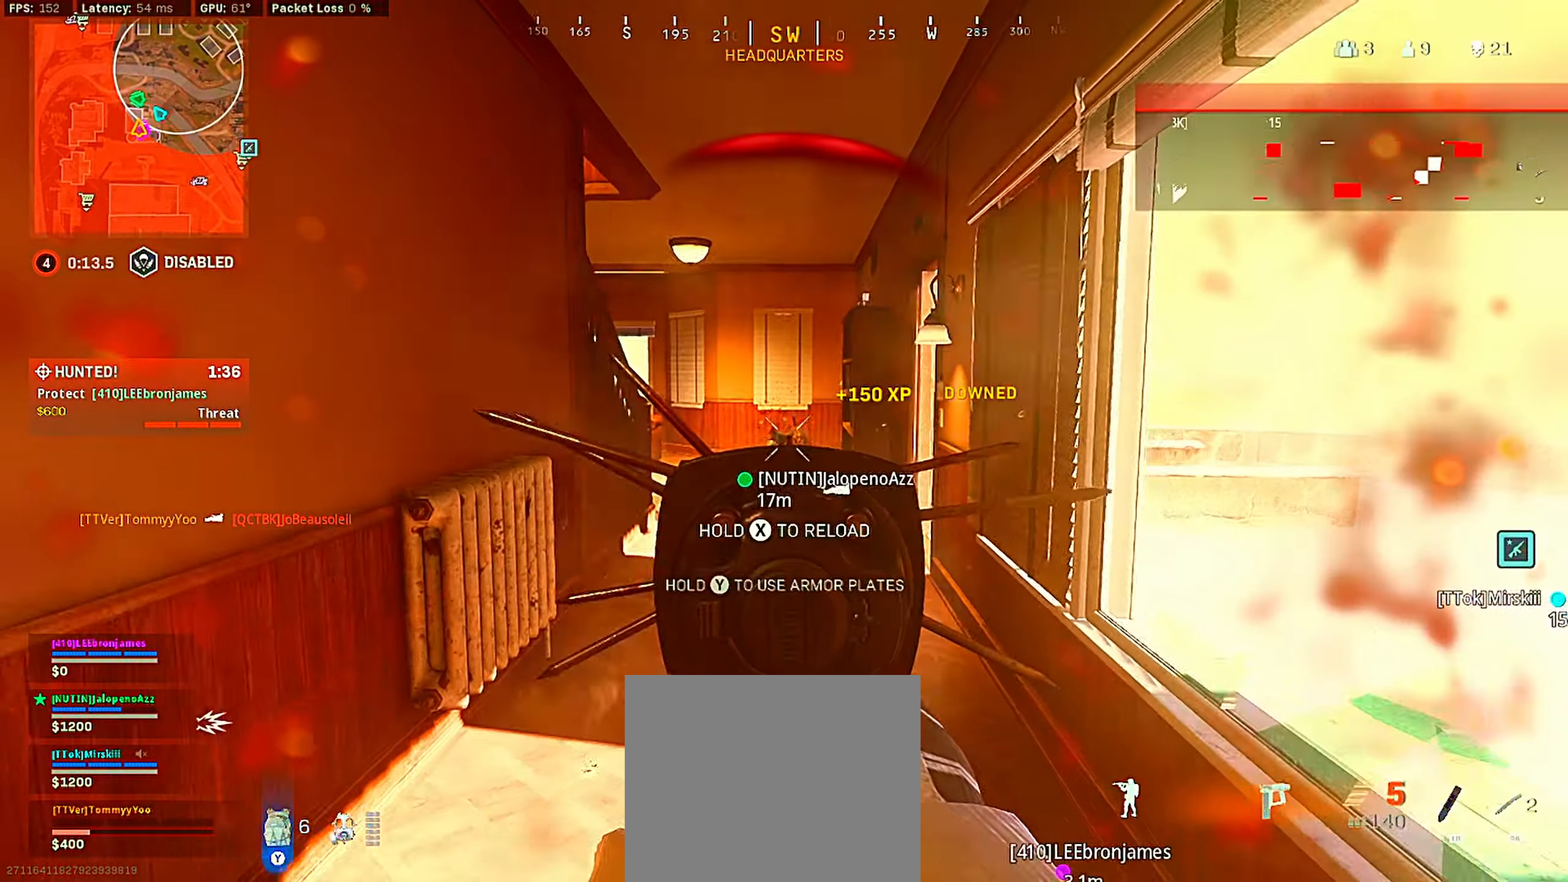
{"buttons": ["L2", "R2"], "left_stick": "down-right", "right_stick": "center", "events": [[150, "right_stick", "down"], [200, "right_stick", "center"], [483, "left_stick", "down-right"]]}
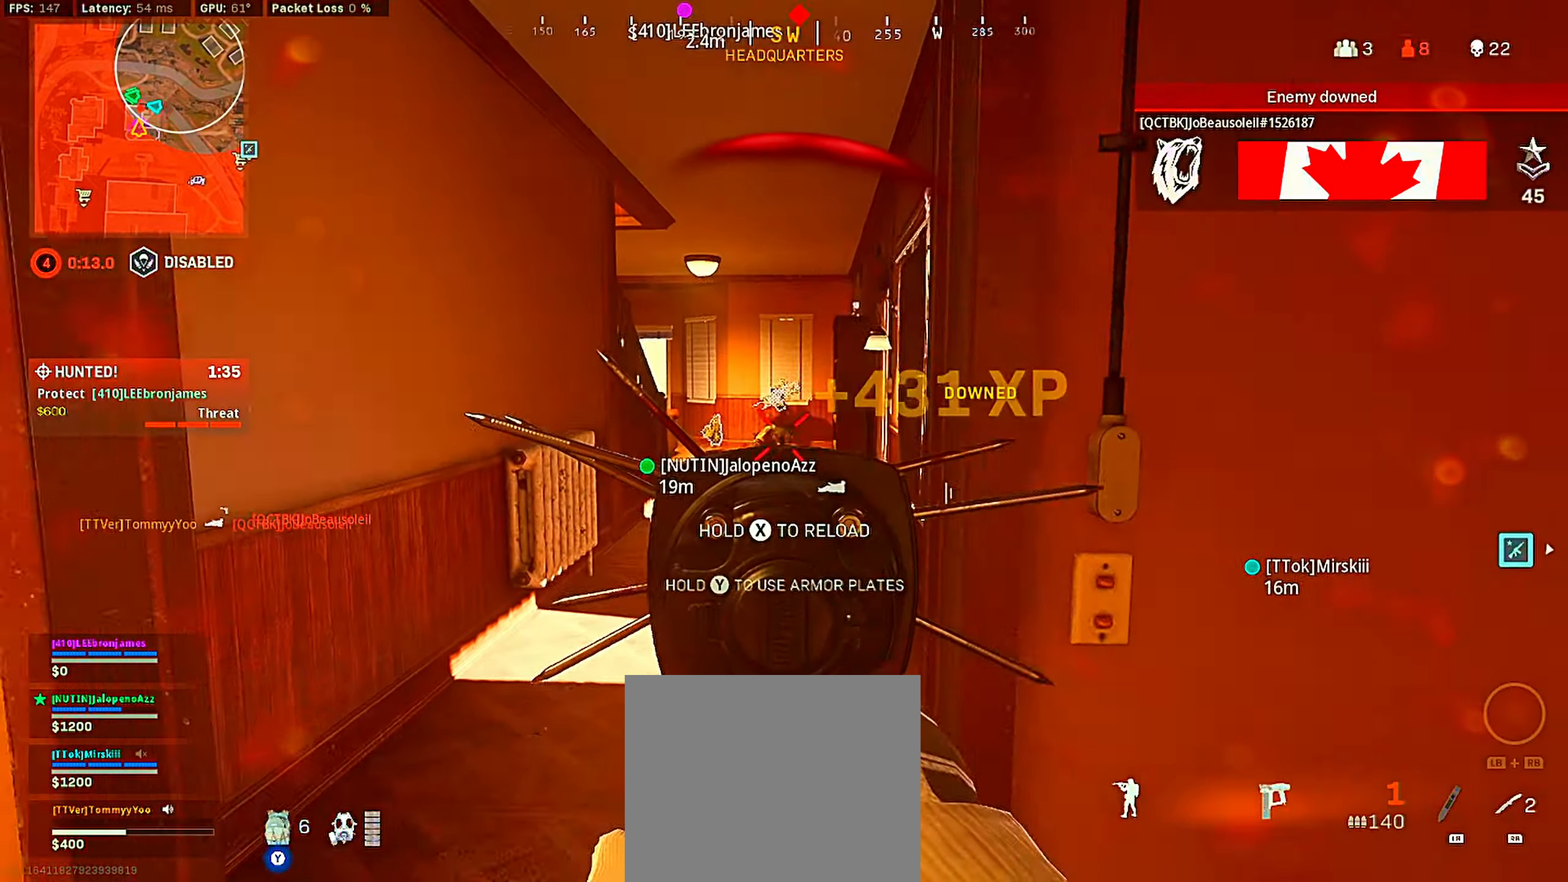
{"buttons": ["TRIANGLE"], "left_stick": "up-right", "right_stick": "center", "events": [[133, "L2", "up"], [133, "TRIANGLE", "down"], [167, "R2", "up"], [233, "left_stick", "up-right"]]}
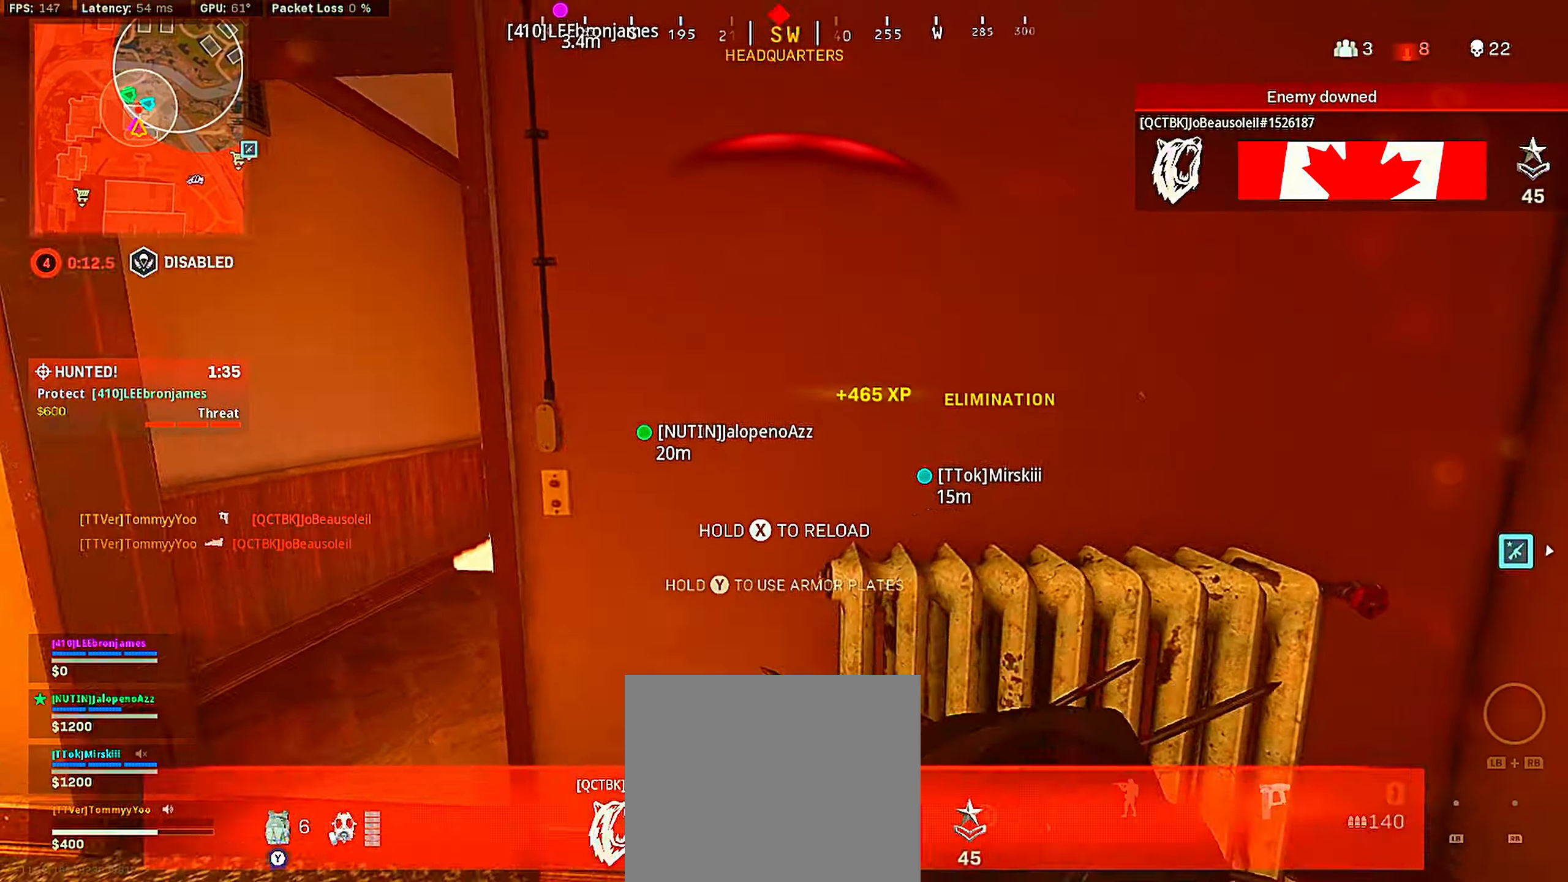
{"buttons": [], "left_stick": "down-right", "right_stick": "center", "events": [[50, "TRIANGLE", "up"], [100, "left_stick", "right"], [150, "right_stick", "down-left"], [217, "left_stick", "down-right"], [283, "right_stick", "left"], [400, "right_stick", "center"]]}
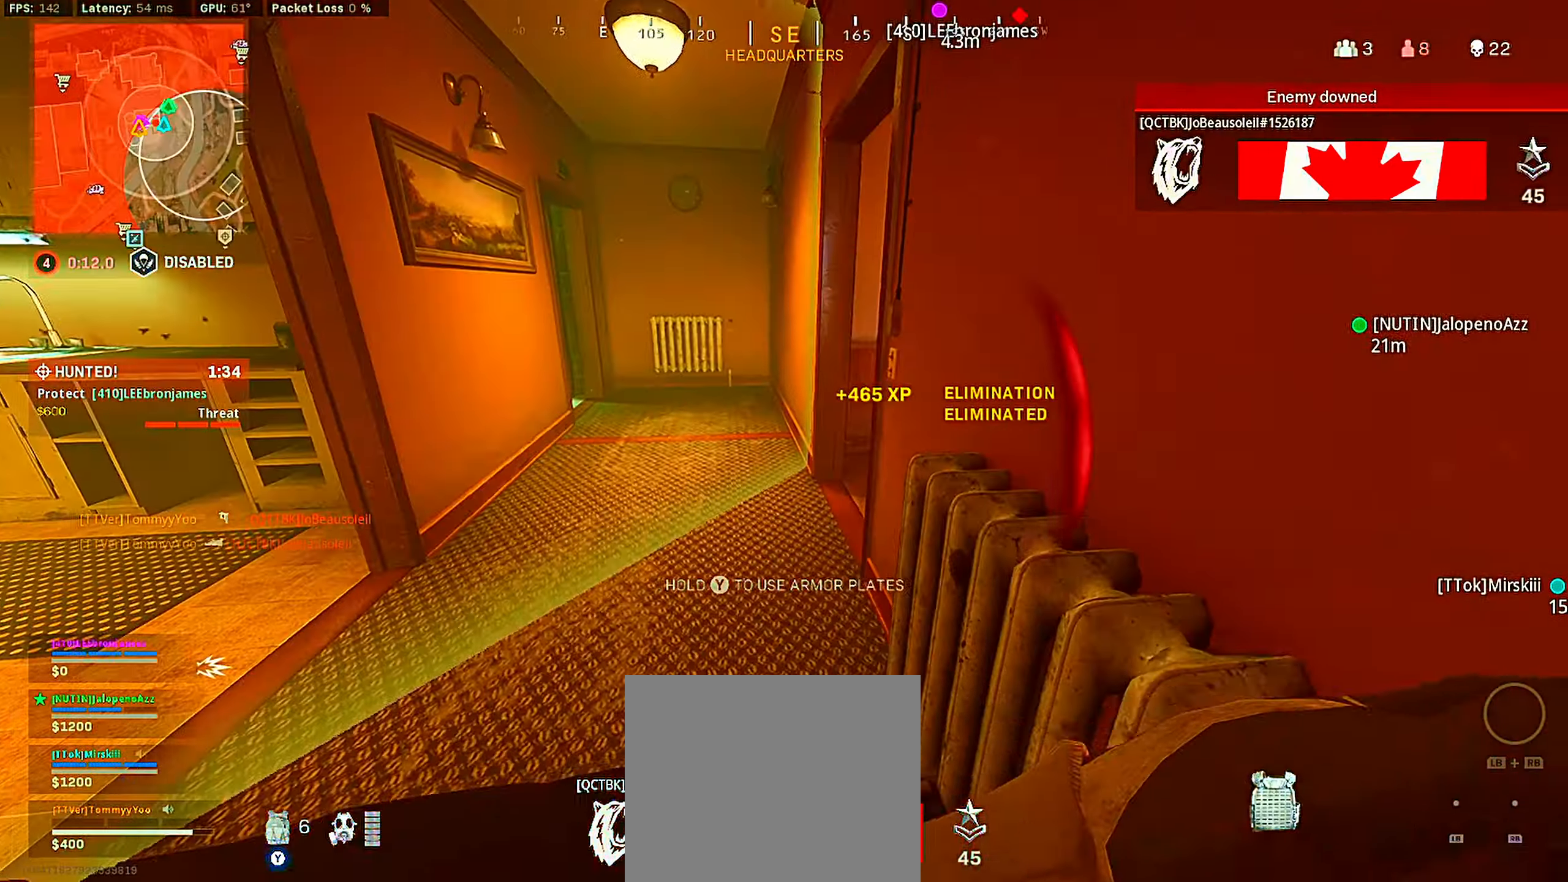
{"buttons": [], "left_stick": "down-left", "right_stick": "center", "events": [[33, "right_stick", "left"], [217, "left_stick", "center"], [233, "right_stick", "center"], [417, "left_stick", "down-left"]]}
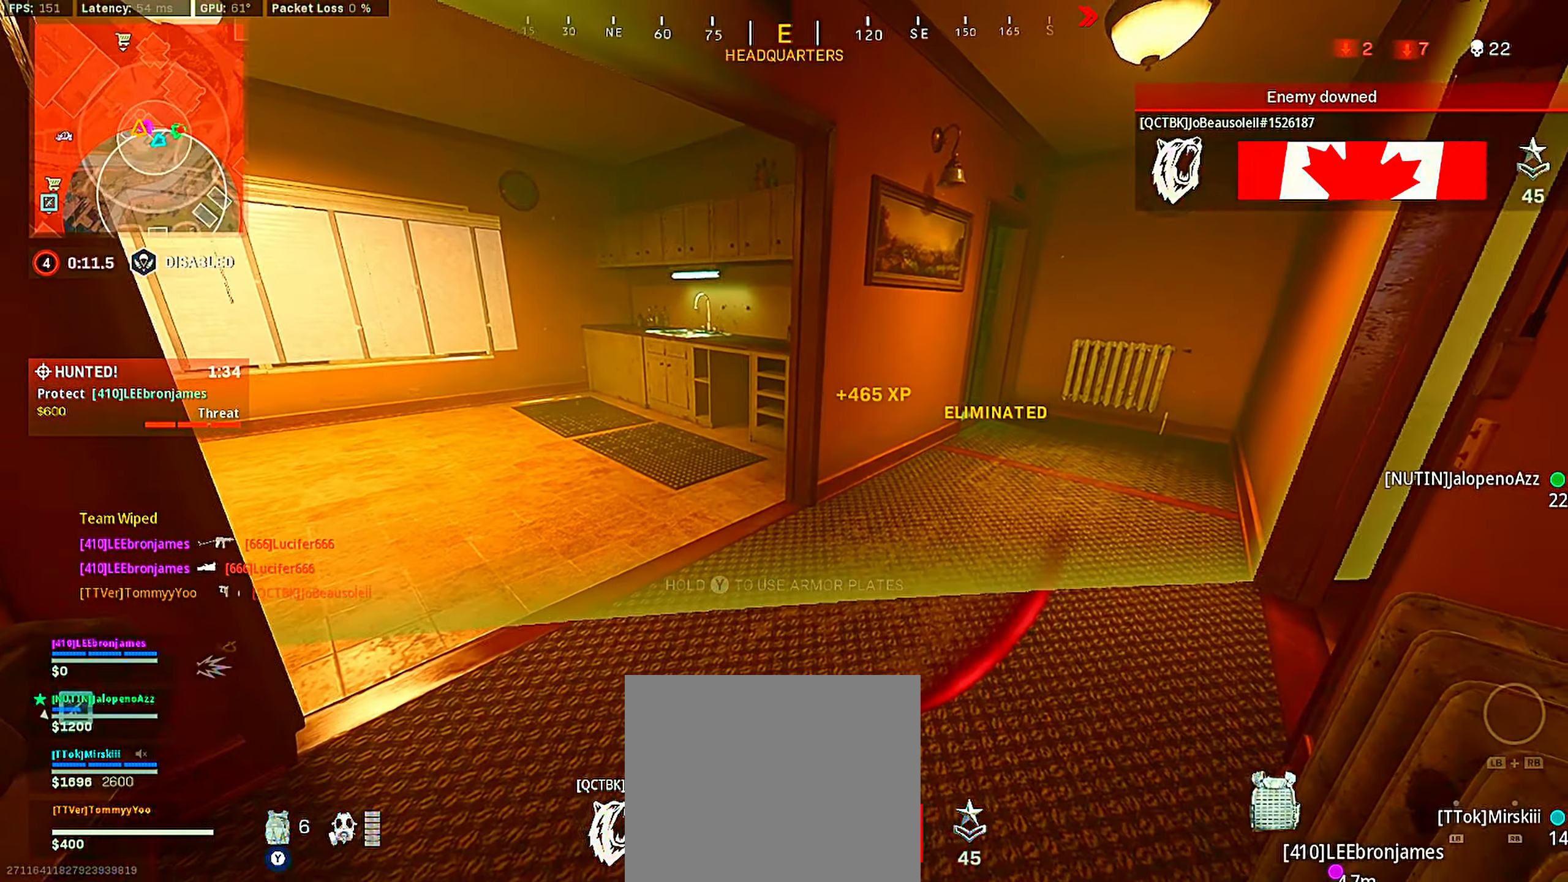
{"buttons": ["CIRCLE"], "left_stick": "center", "right_stick": "center", "events": [[133, "right_stick", "right"], [150, "left_stick", "down"], [233, "right_stick", "center"], [283, "CROSS", "down"], [350, "right_stick", "right"], [383, "CROSS", "up"], [450, "CIRCLE", "down"], [467, "right_stick", "center"], [500, "left_stick", "center"]]}